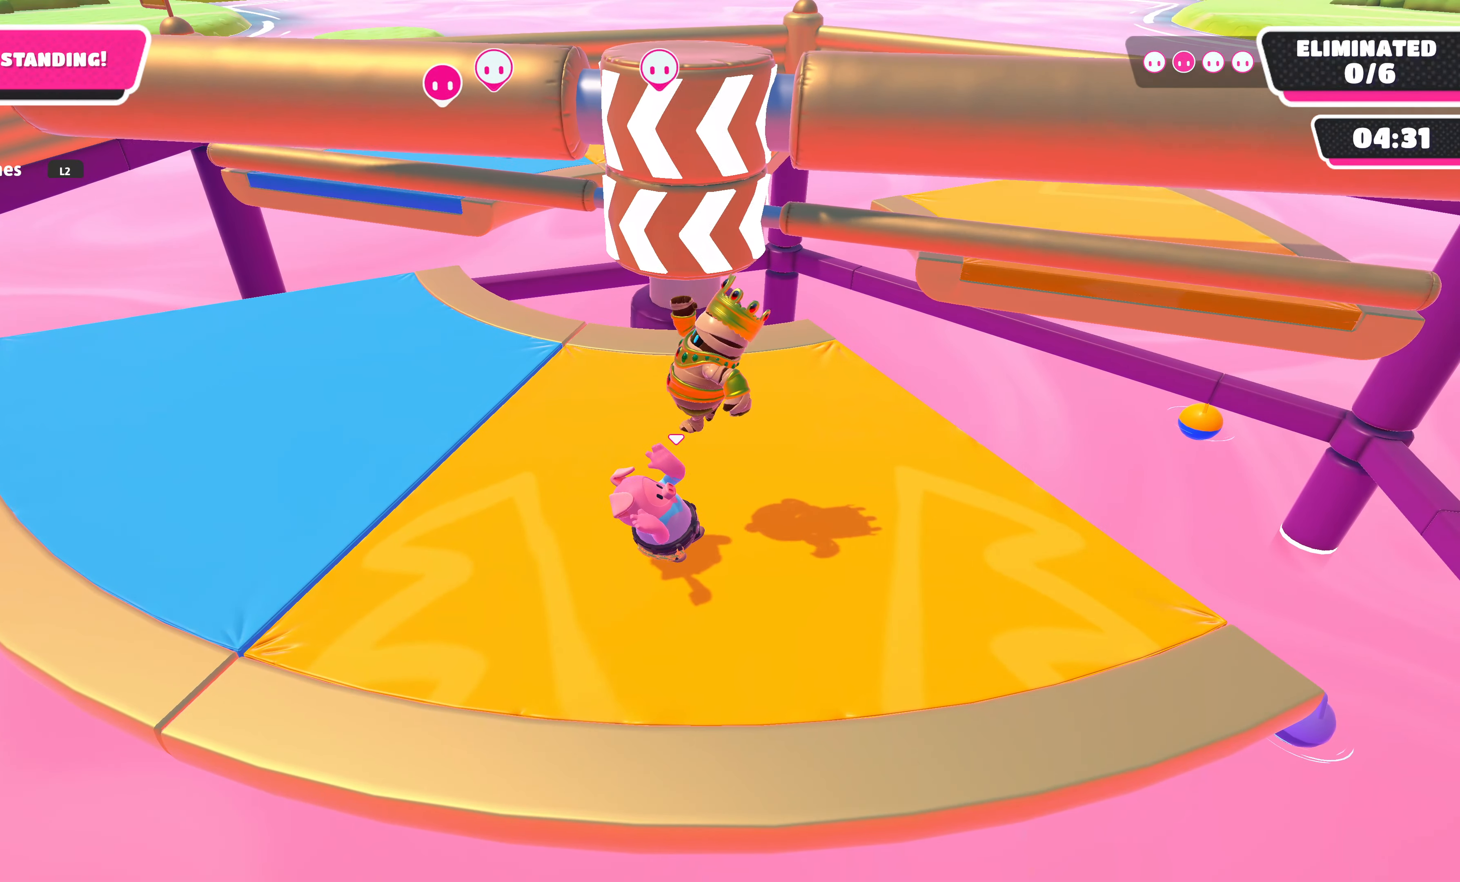
Gameplay with a controller (PlayStation layout); each line is a JSON object with the inputs held at the frame after it. "events" lists button and stick changes between this image and that frame as [ms after this image, input, new state], when the widget could be followed in between.
{"buttons": [], "left_stick": "center", "right_stick": "center", "events": []}
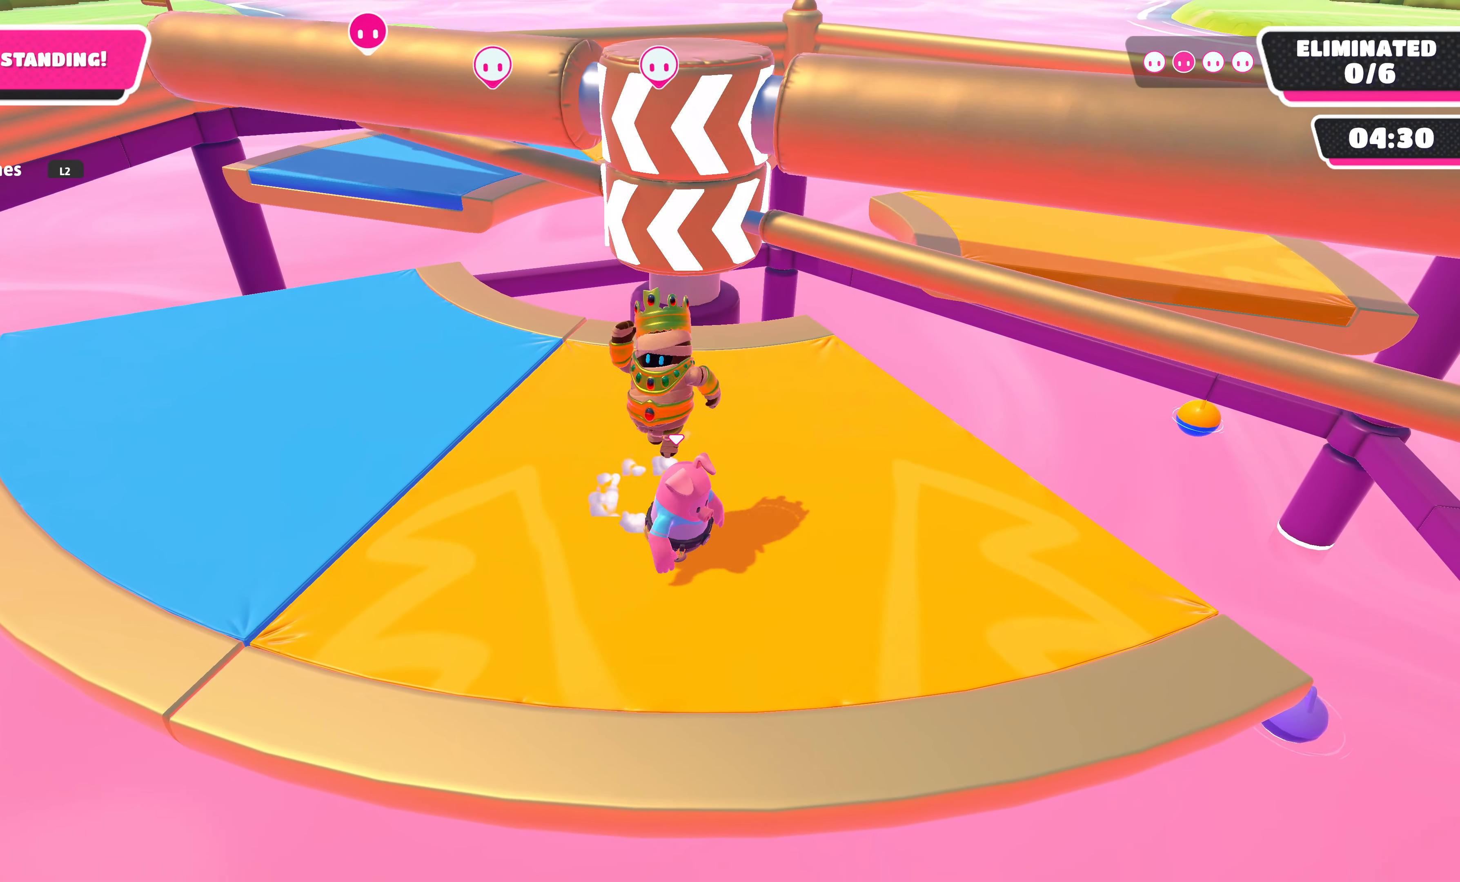
{"buttons": [], "left_stick": "center", "right_stick": "center", "events": []}
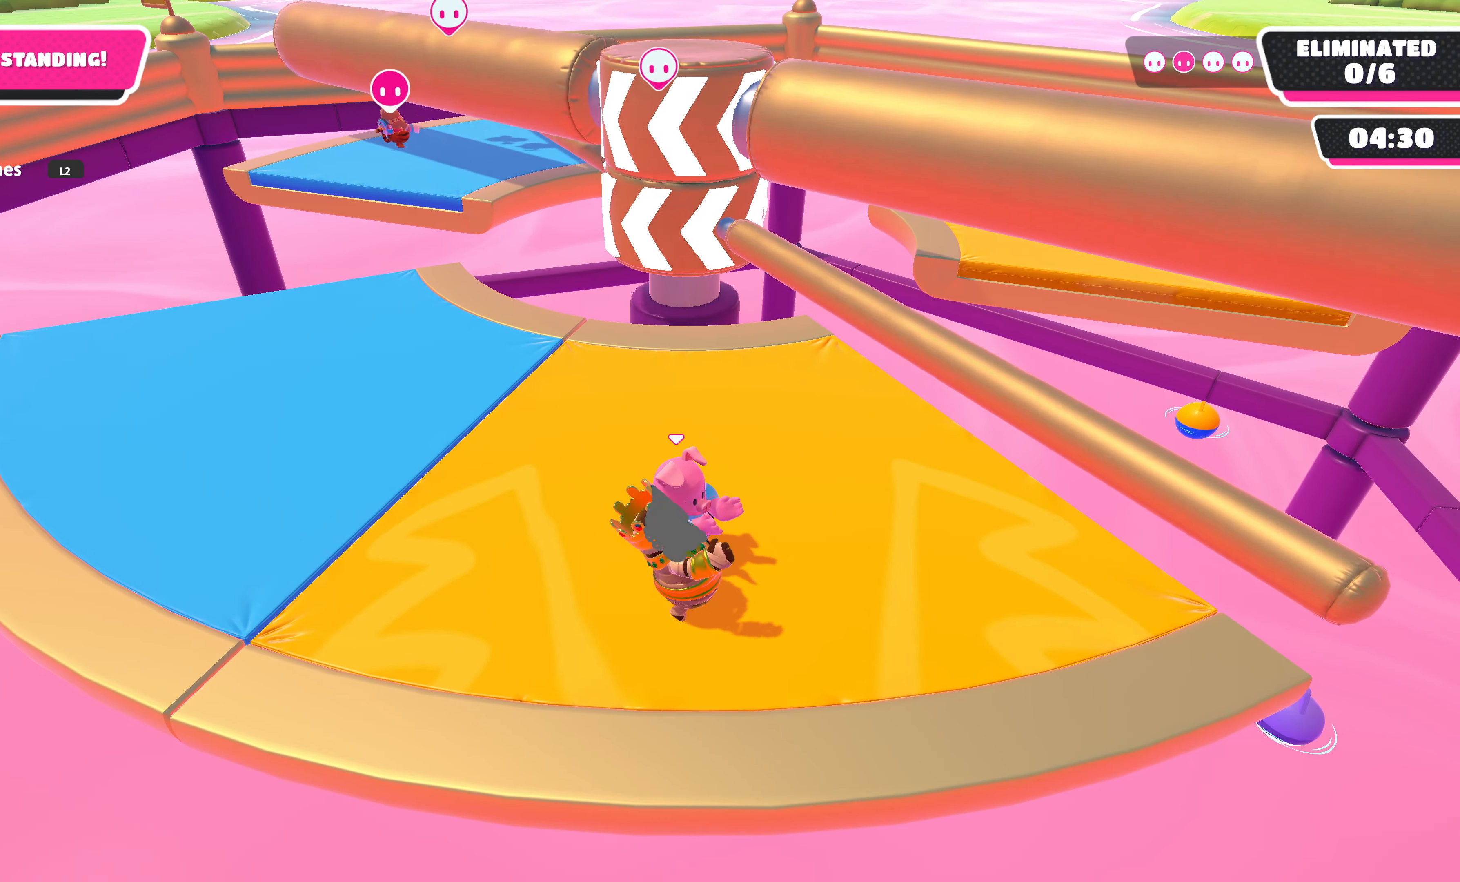
{"buttons": [], "left_stick": "center", "right_stick": "center", "events": [[333, "CROSS", "down"], [433, "CROSS", "up"]]}
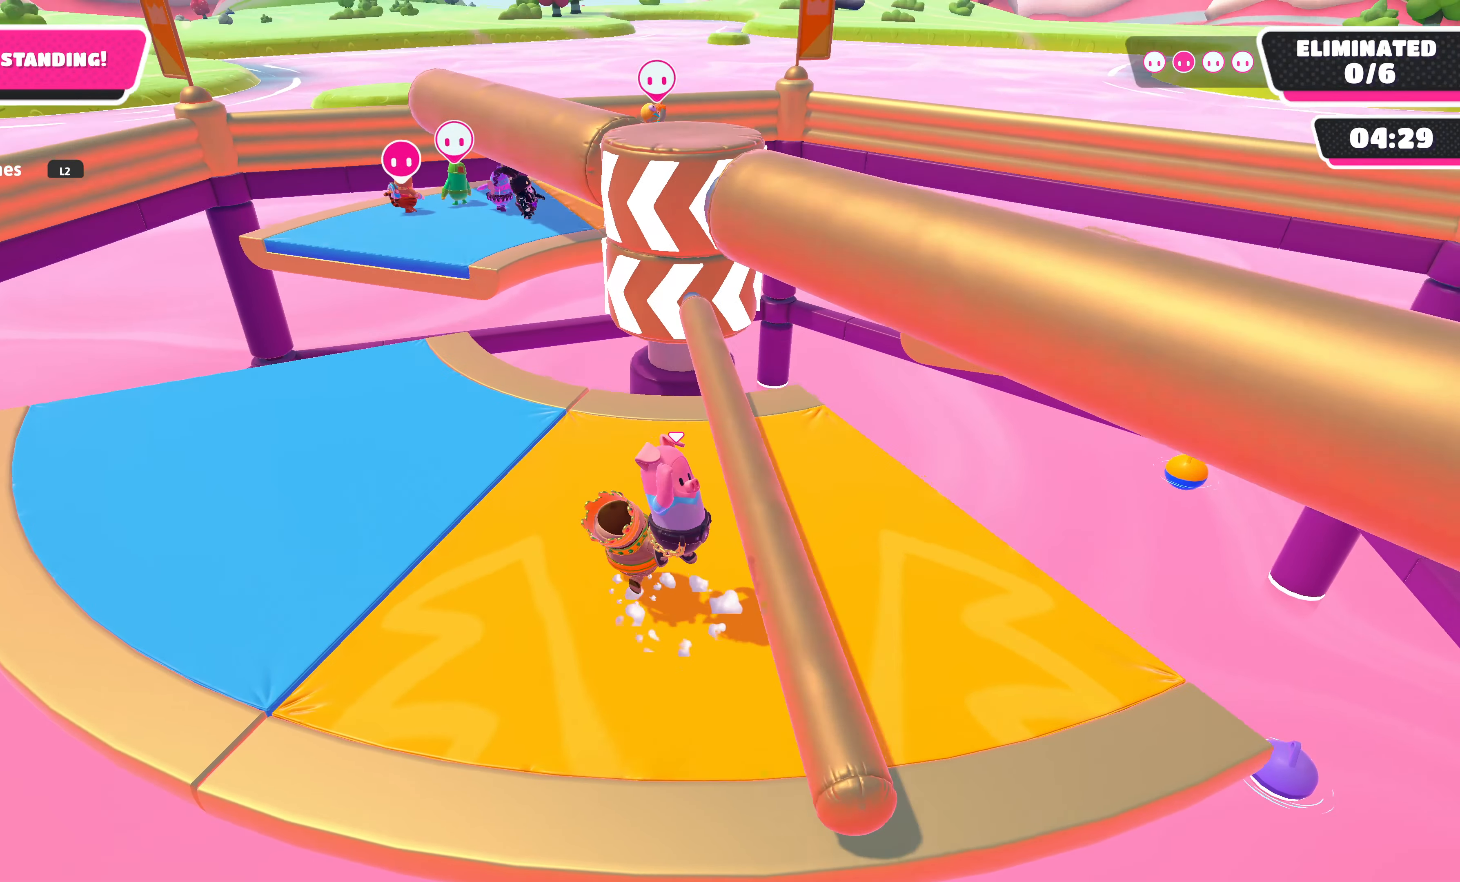
{"buttons": [], "left_stick": "center", "right_stick": "center", "events": []}
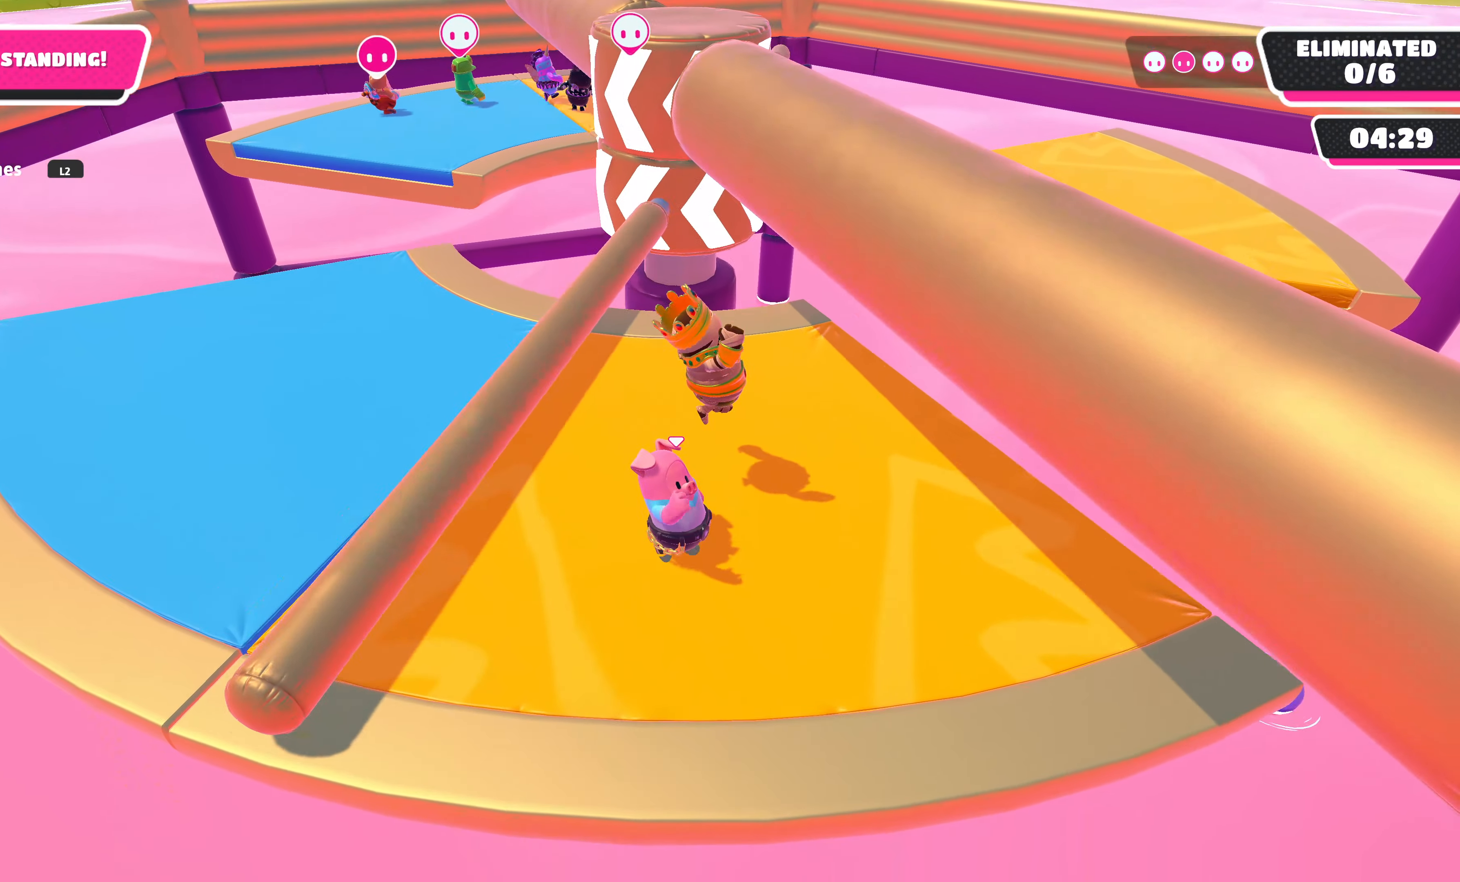
{"buttons": [], "left_stick": "center", "right_stick": "center", "events": [[17, "DPAD_LEFT", "down"], [184, "DPAD_LEFT", "up"]]}
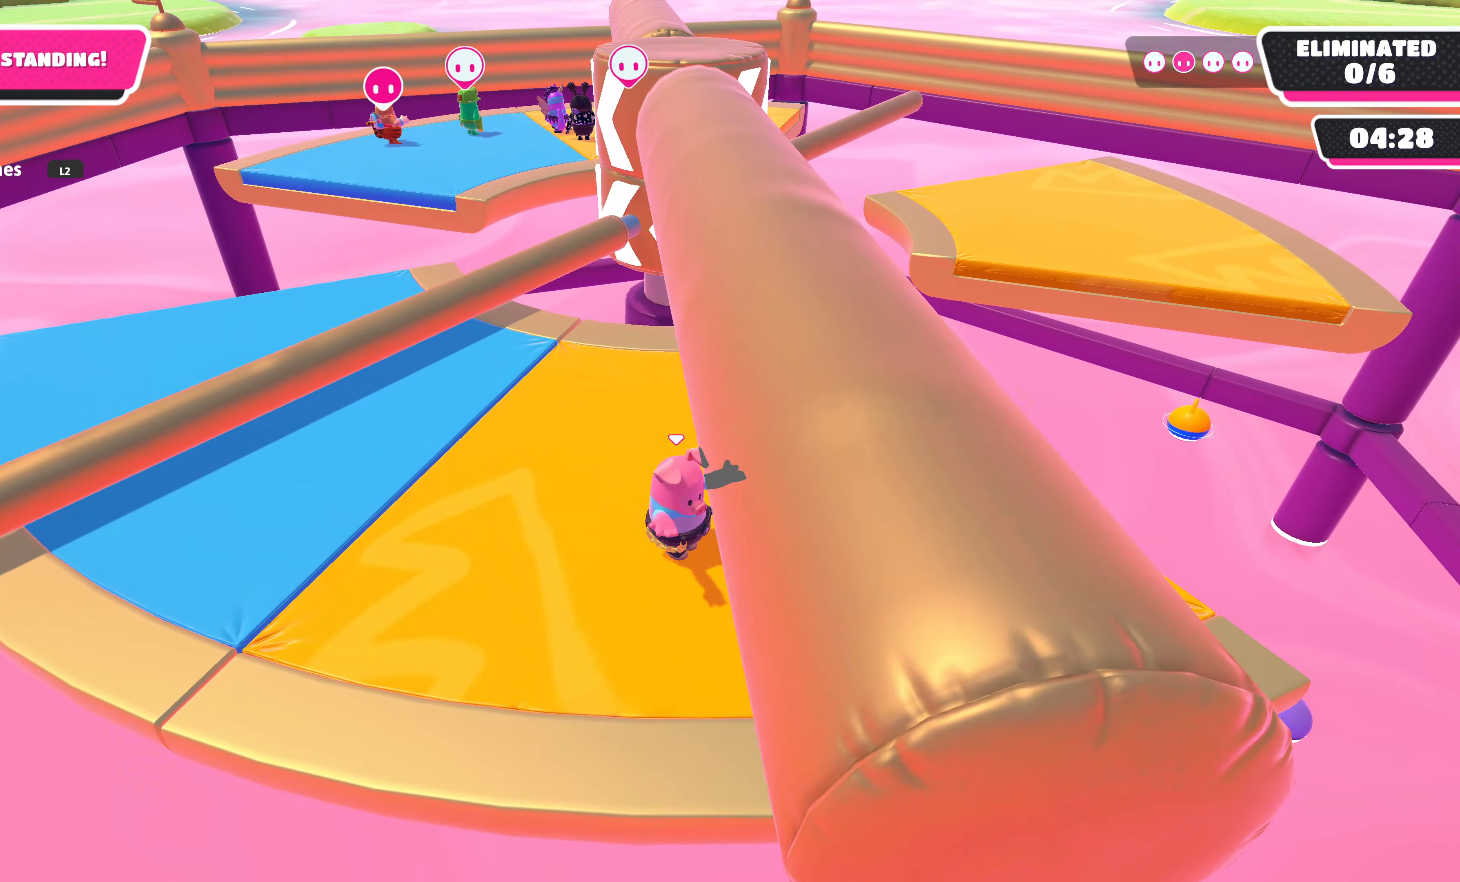
{"buttons": [], "left_stick": "center", "right_stick": "center", "events": []}
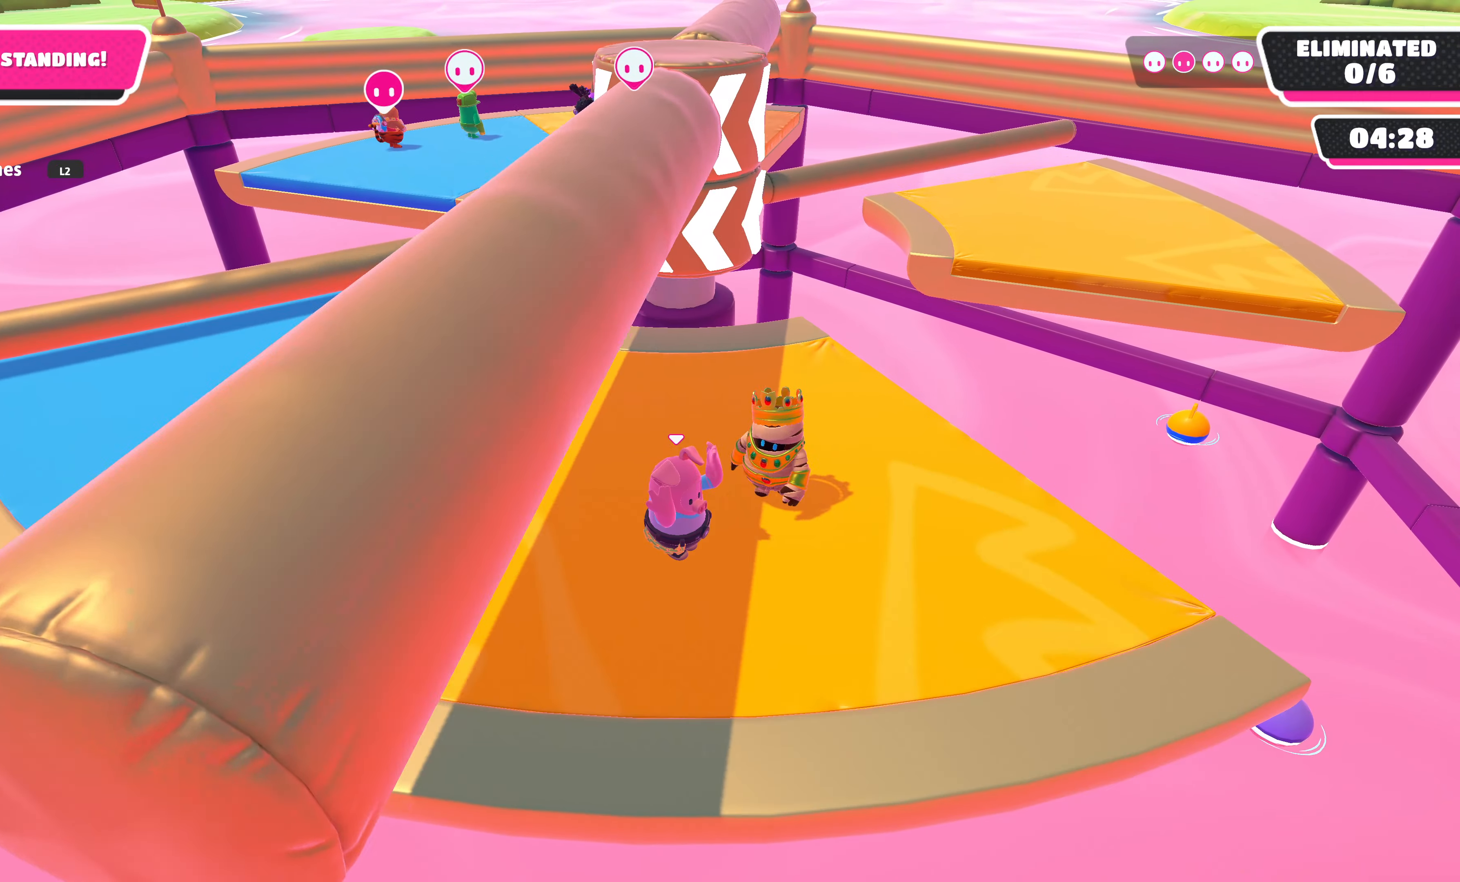
{"buttons": [], "left_stick": "center", "right_stick": "center", "events": []}
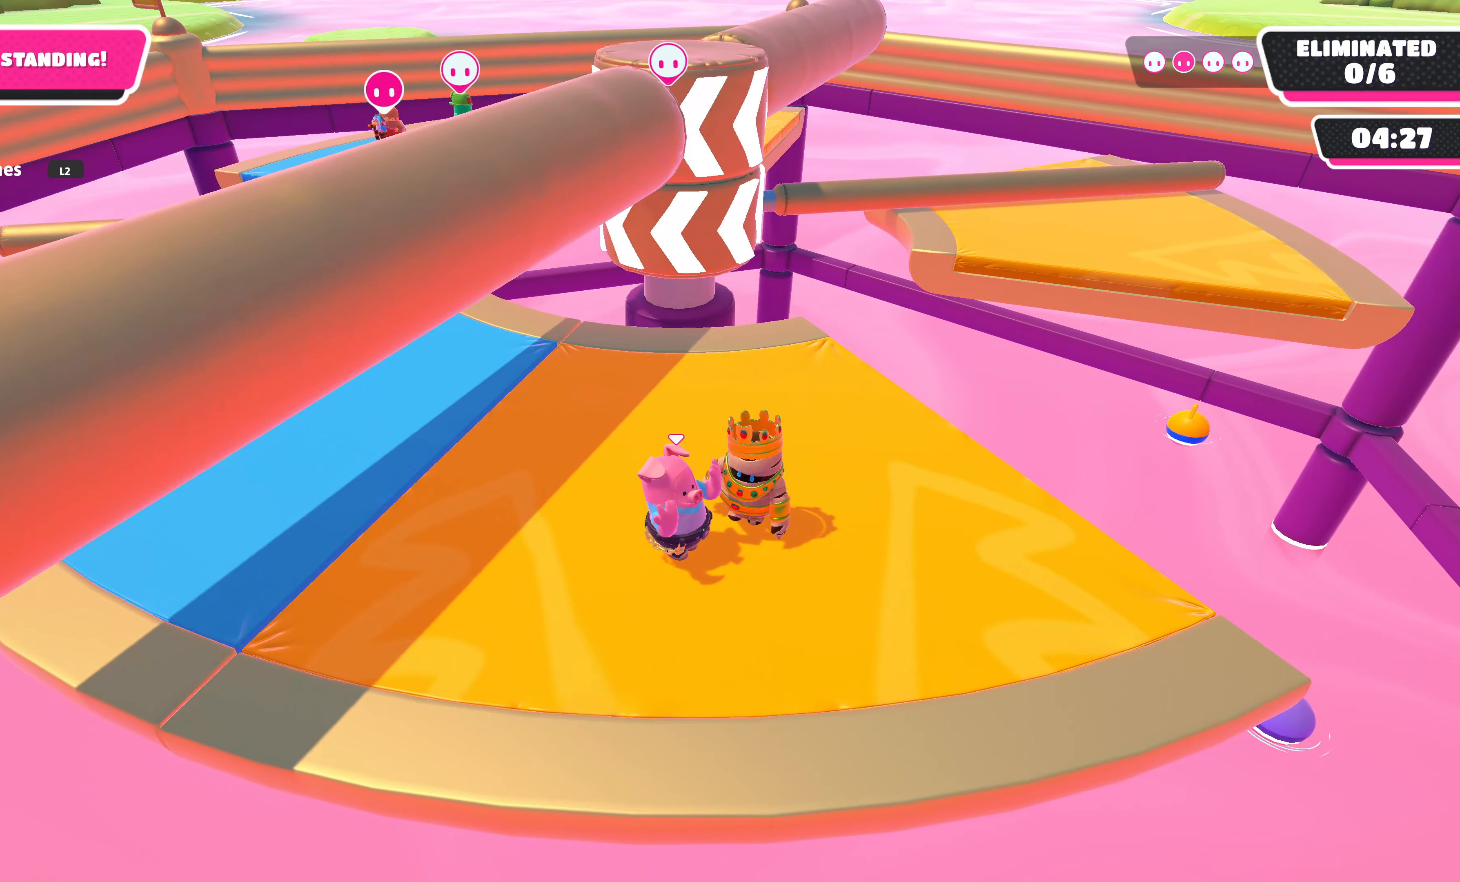
{"buttons": [], "left_stick": "center", "right_stick": "center", "events": []}
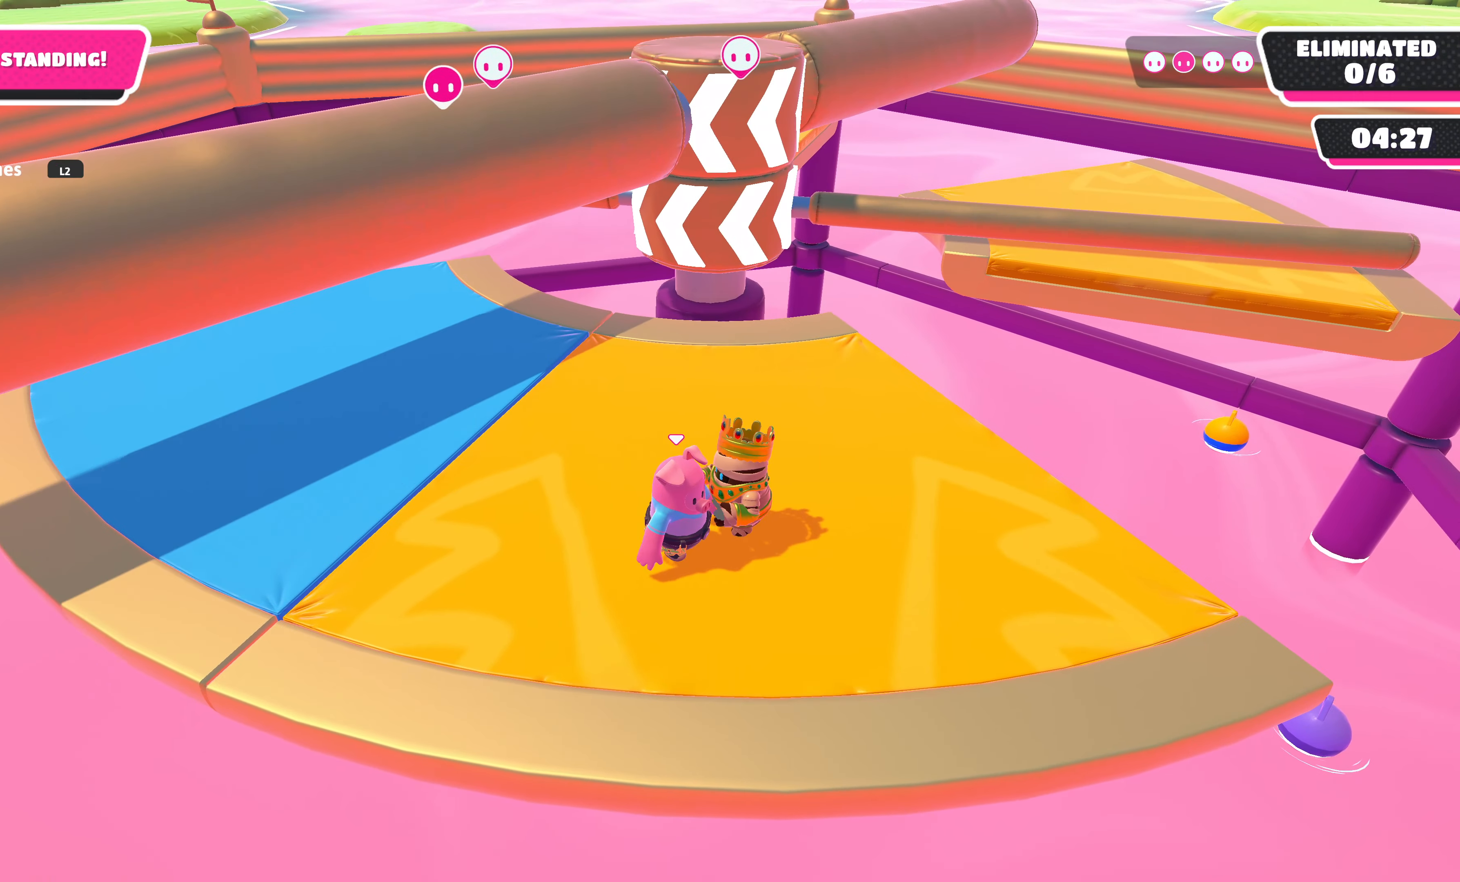
{"buttons": [], "left_stick": "center", "right_stick": "center", "events": []}
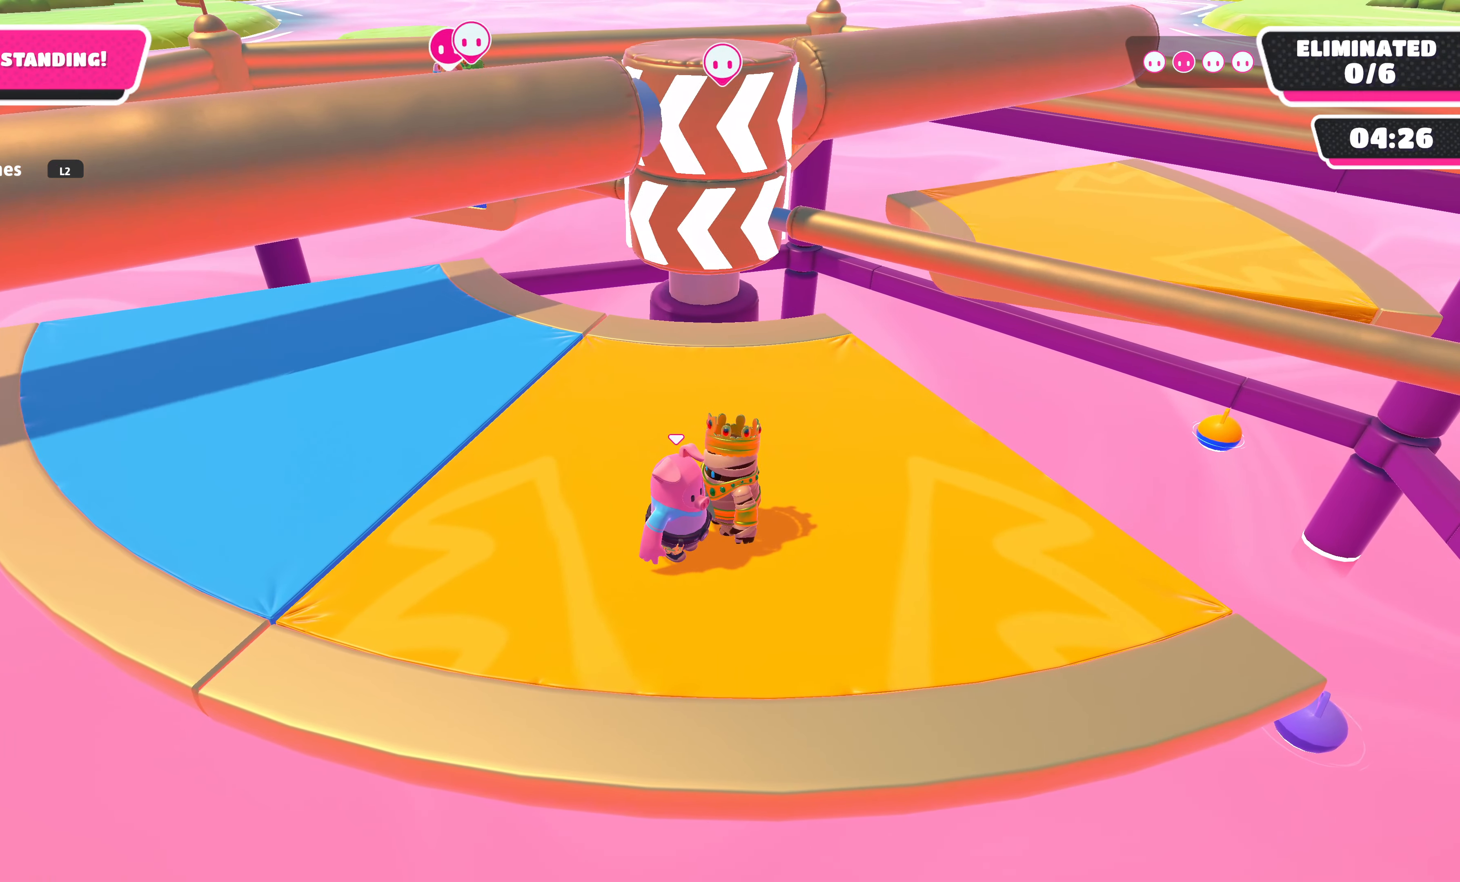
{"buttons": [], "left_stick": "center", "right_stick": "center", "events": [[200, "DPAD_LEFT", "down"], [334, "DPAD_LEFT", "up"]]}
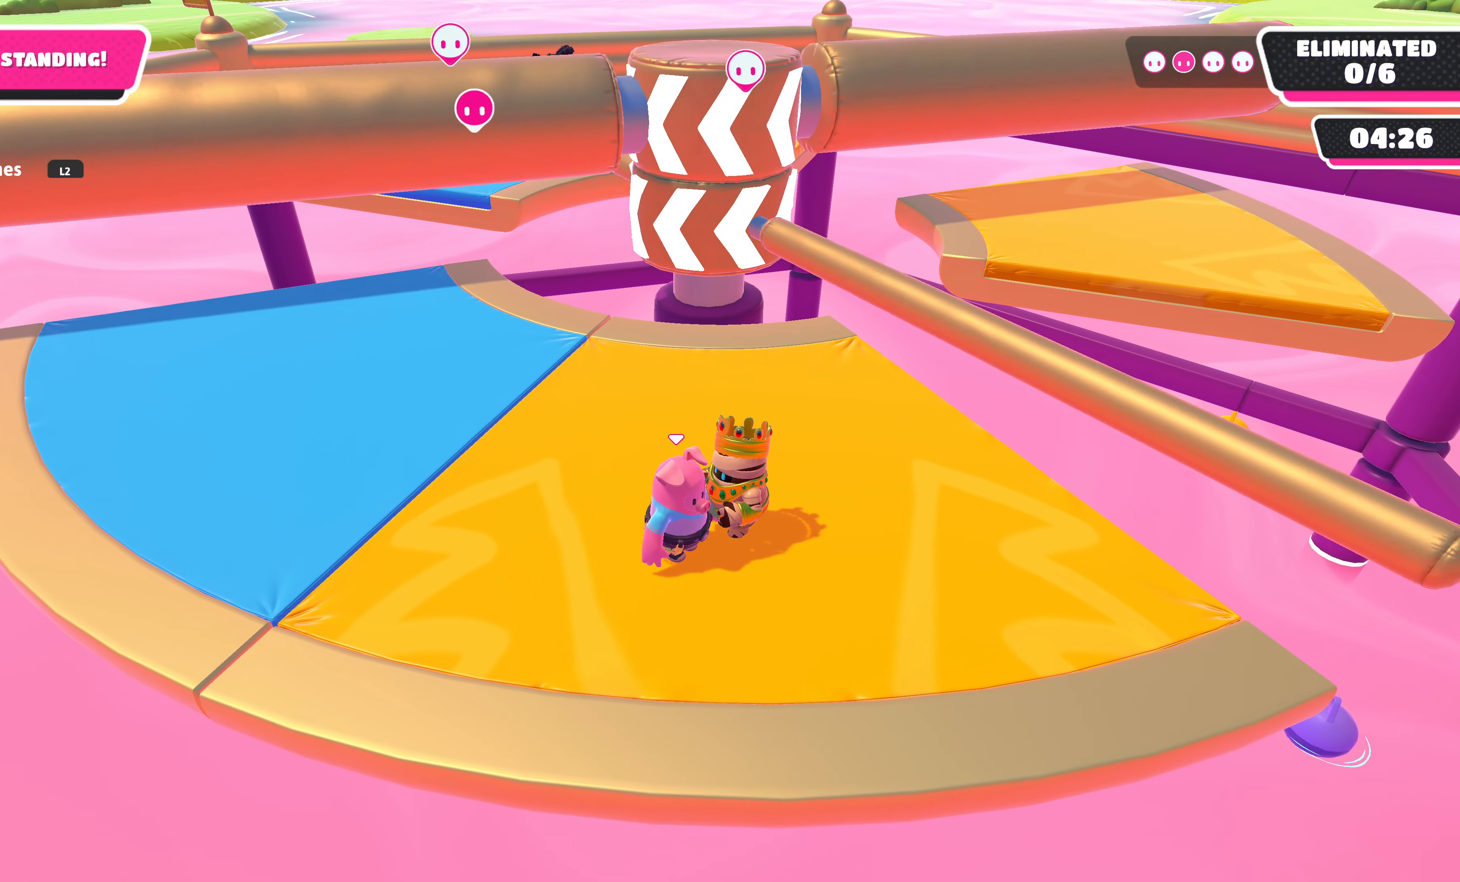
{"buttons": ["CROSS"], "left_stick": "up-left", "right_stick": "center", "events": [[350, "left_stick", "up-left"], [434, "CROSS", "down"]]}
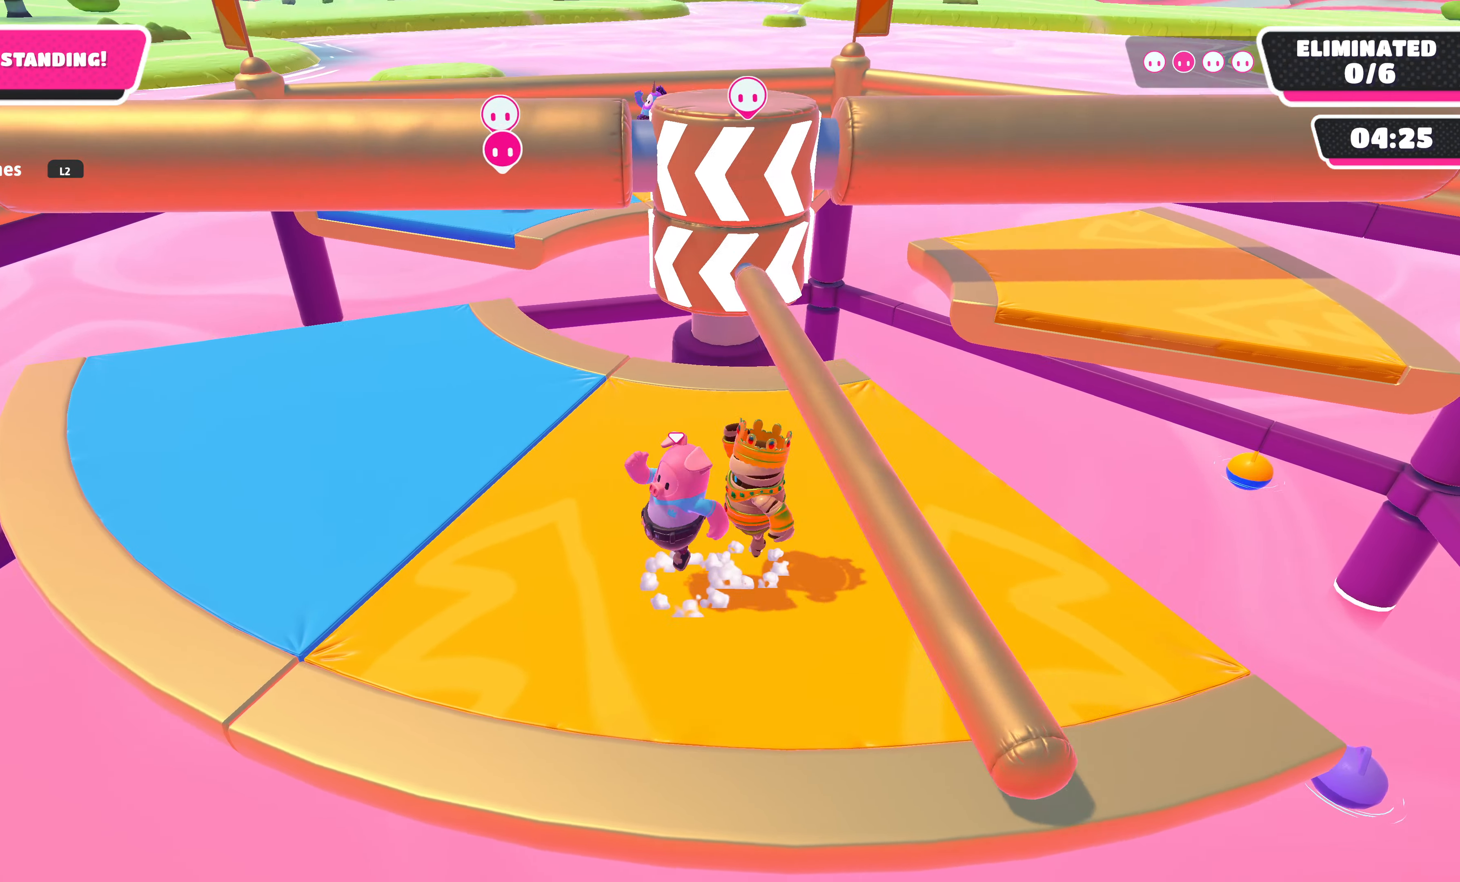
{"buttons": [], "left_stick": "center", "right_stick": "center", "events": [[67, "CROSS", "up"], [84, "left_stick", "up-right"], [367, "left_stick", "down-right"], [417, "left_stick", "center"]]}
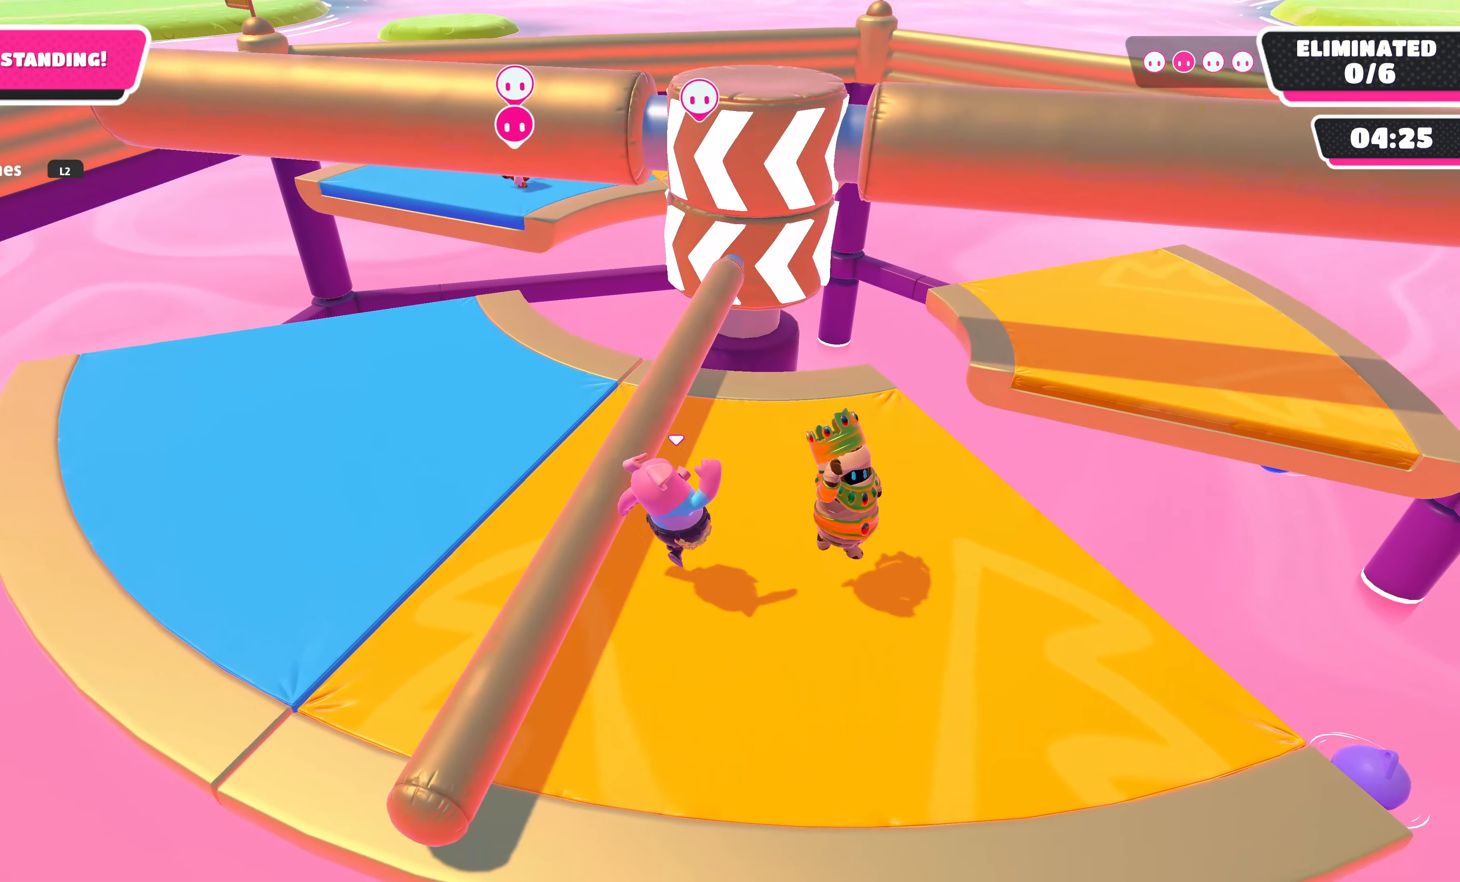
{"buttons": [], "left_stick": "center", "right_stick": "center", "events": [[134, "DPAD_LEFT", "down"], [250, "DPAD_LEFT", "up"], [350, "DPAD_LEFT", "down"], [450, "DPAD_LEFT", "up"]]}
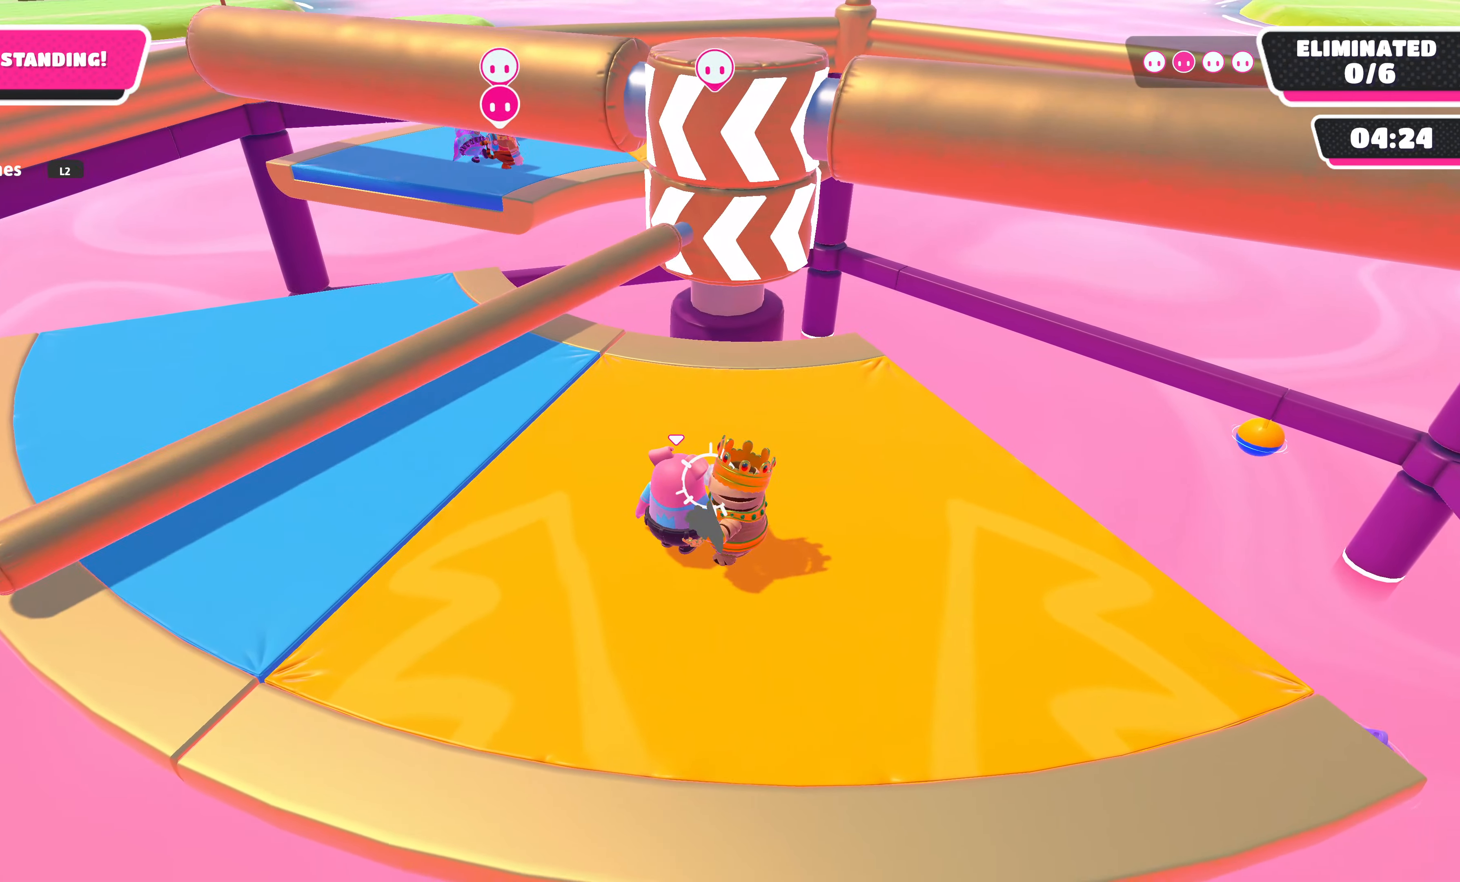
{"buttons": [], "left_stick": "center", "right_stick": "center", "events": []}
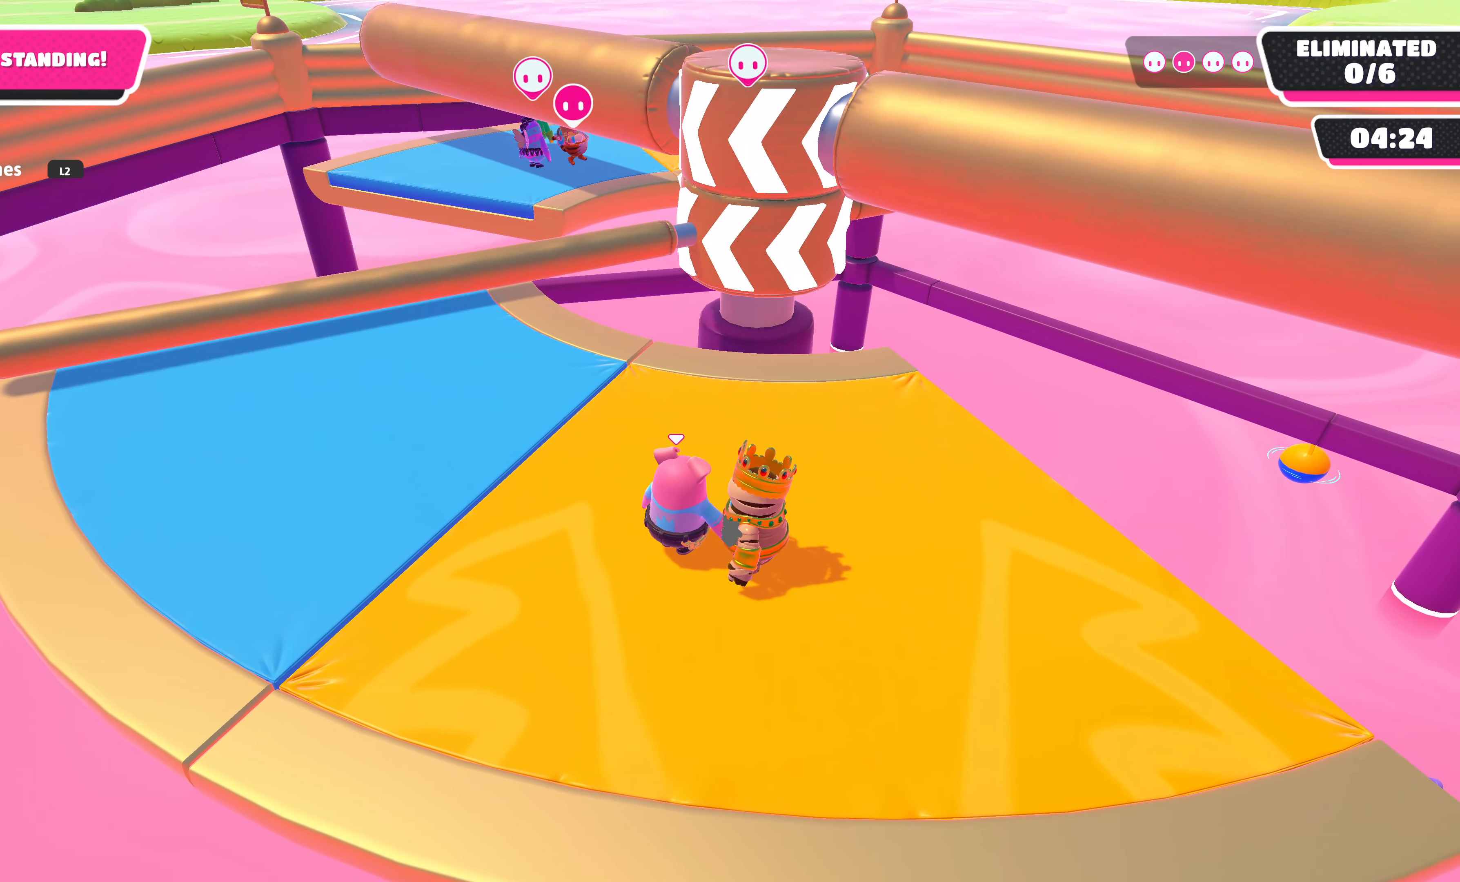
{"buttons": [], "left_stick": "up-left", "right_stick": "center", "events": [[184, "left_stick", "left"], [300, "left_stick", "up-left"]]}
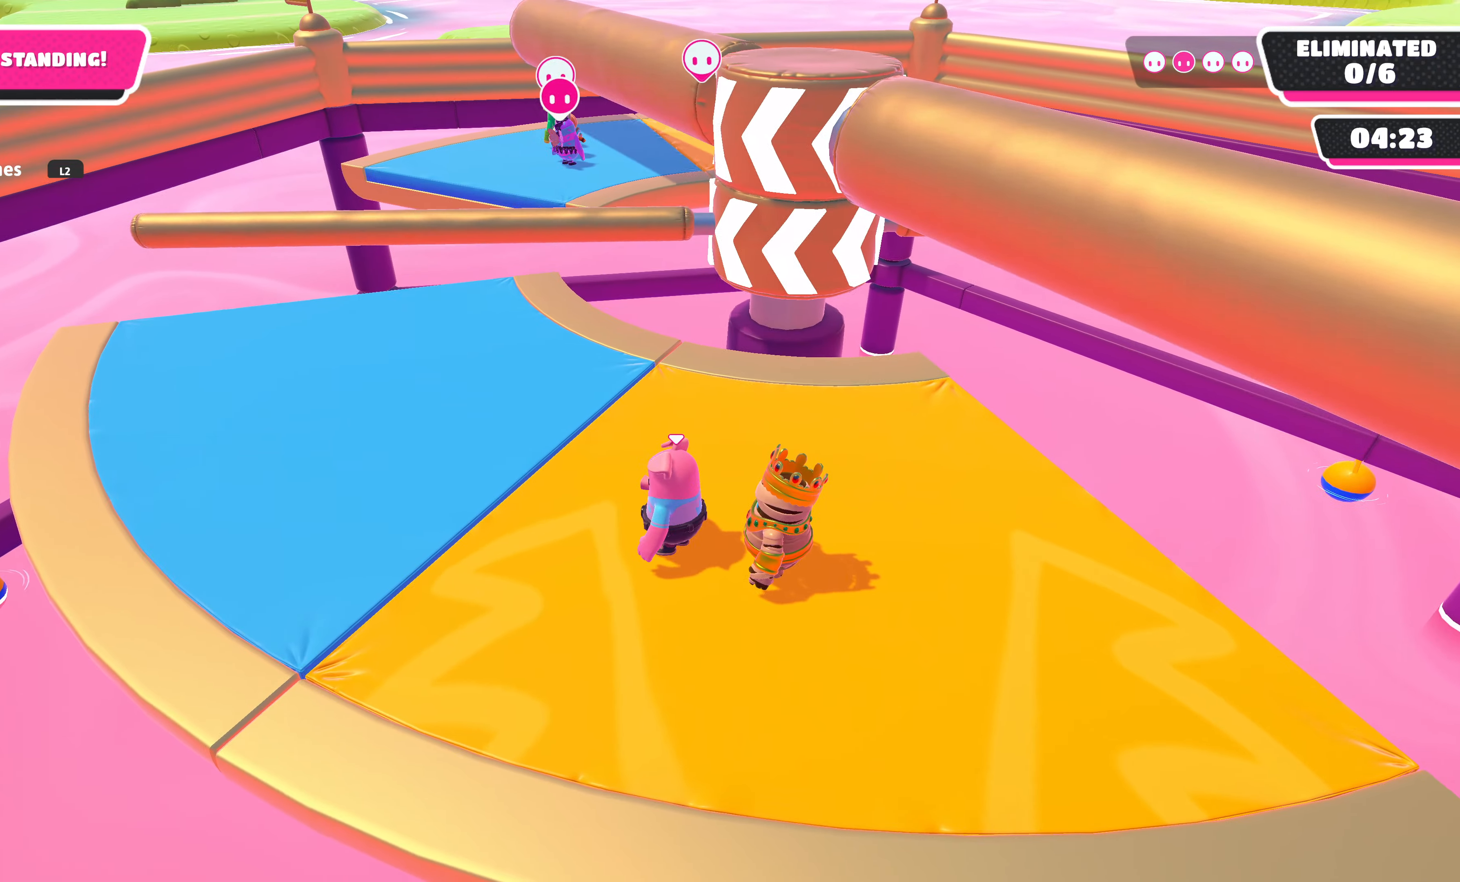
{"buttons": [], "left_stick": "center", "right_stick": "center", "events": [[233, "left_stick", "right"], [383, "left_stick", "center"]]}
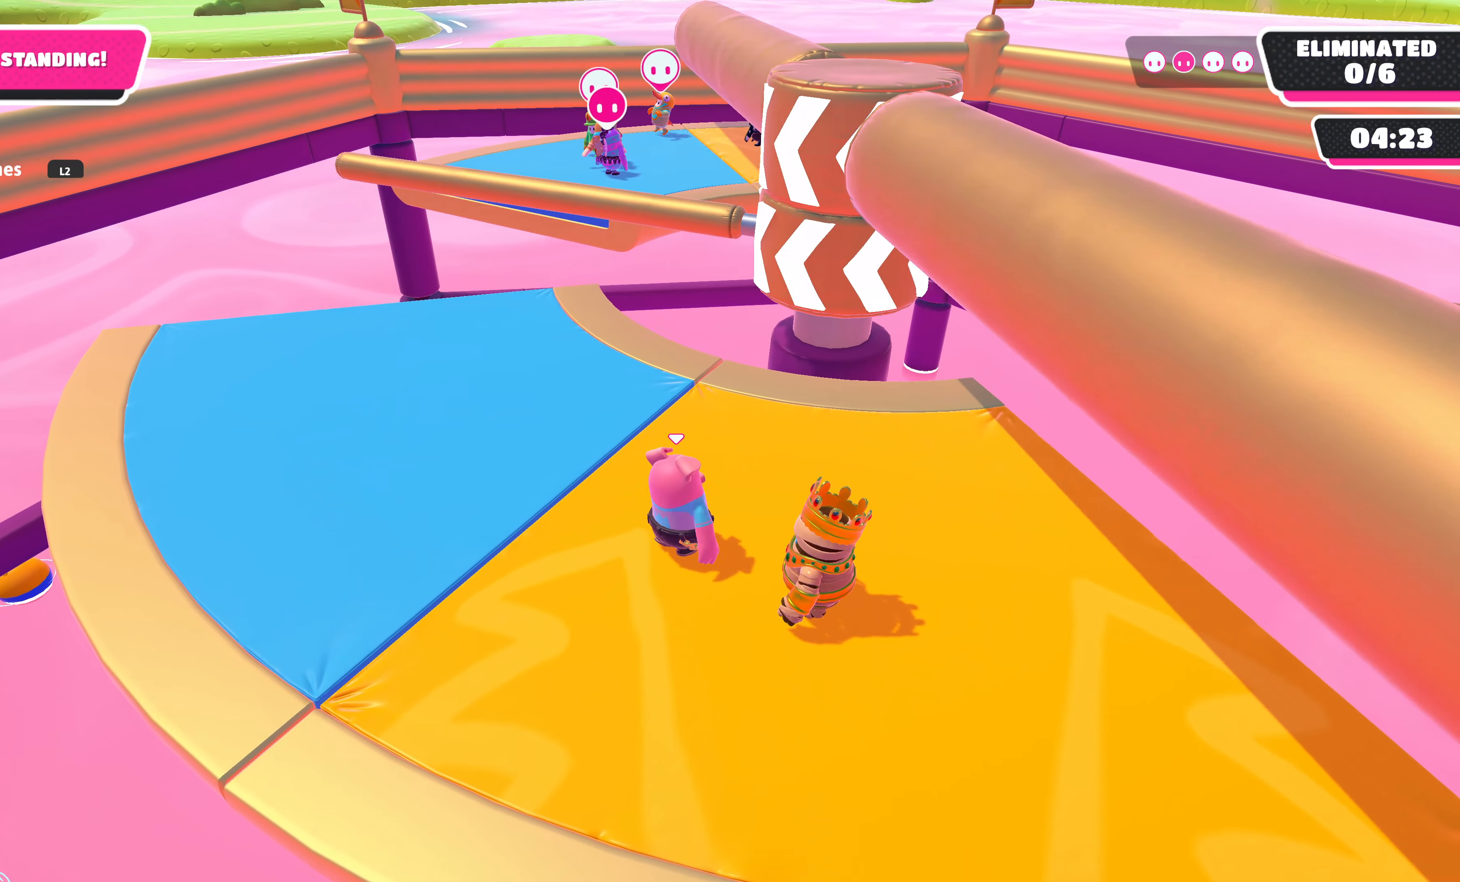
{"buttons": [], "left_stick": "center", "right_stick": "center", "events": [[16, "DPAD_LEFT", "down"], [133, "DPAD_LEFT", "up"], [316, "DPAD_LEFT", "down"], [416, "DPAD_LEFT", "up"]]}
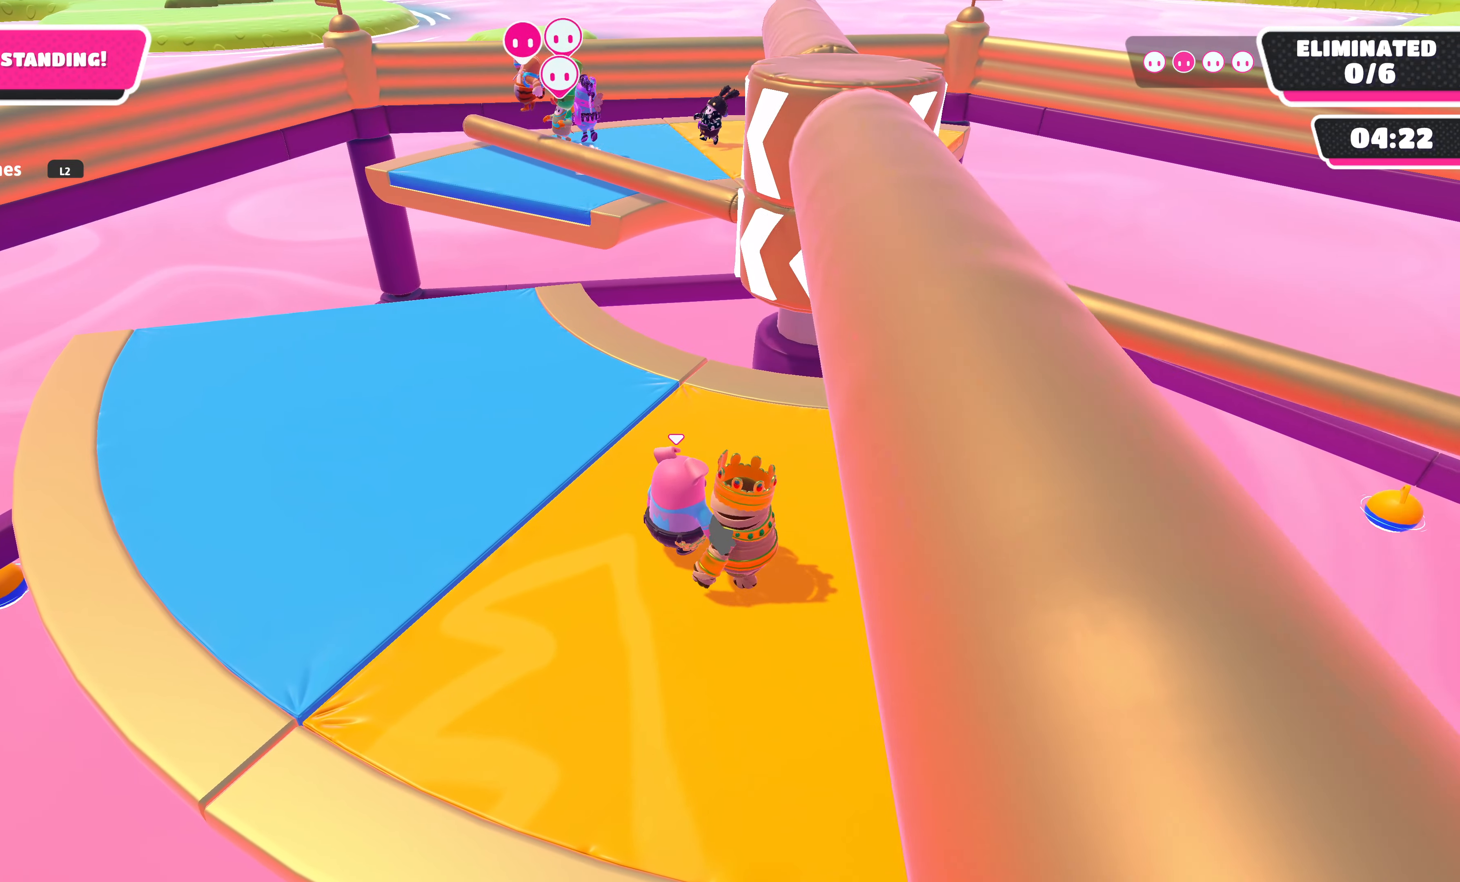
{"buttons": [], "left_stick": "center", "right_stick": "center", "events": []}
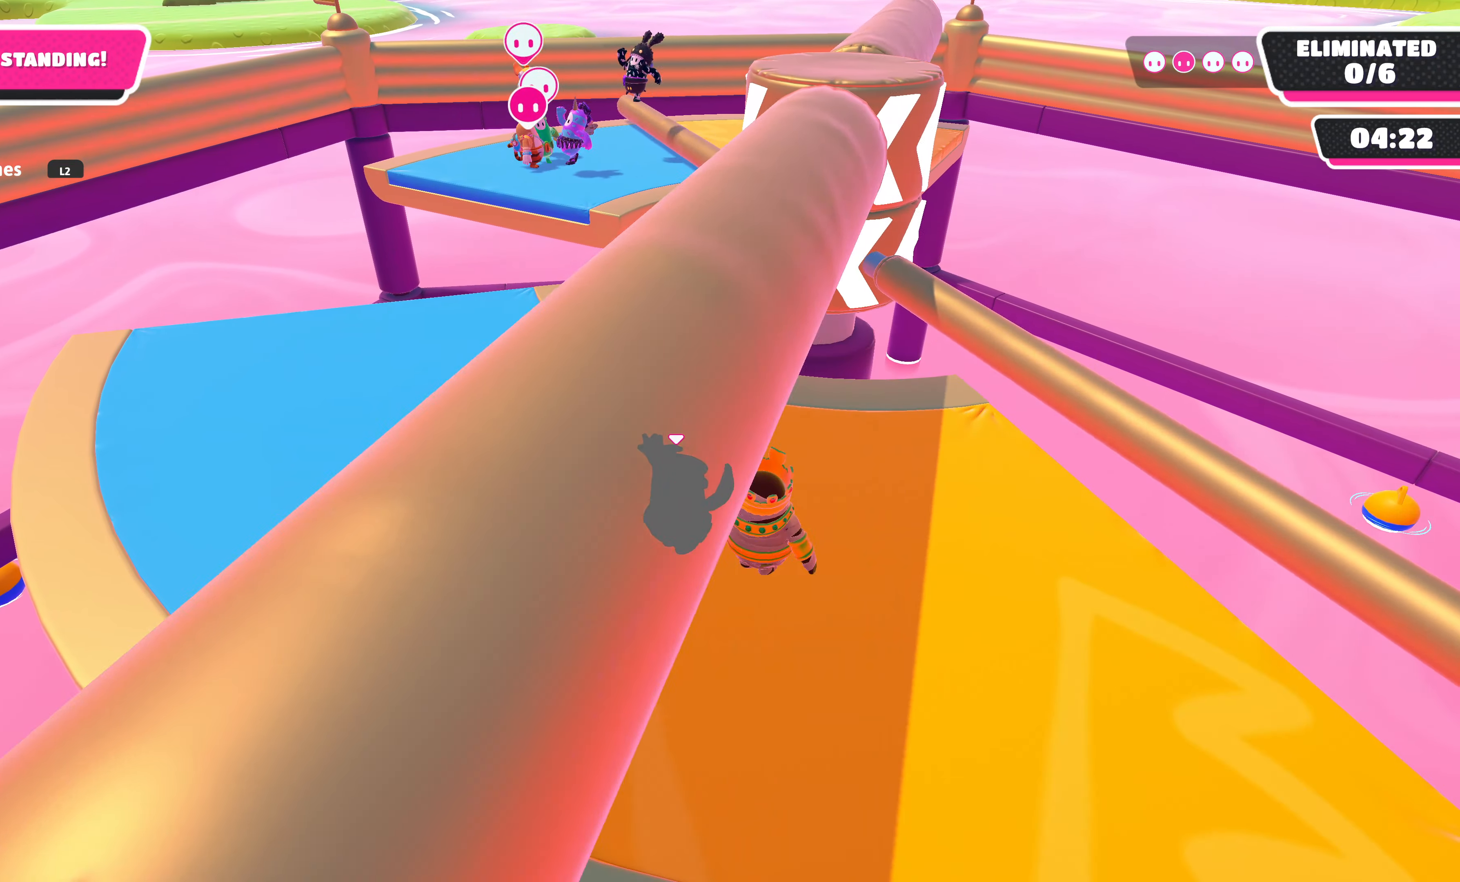
{"buttons": ["CROSS"], "left_stick": "center", "right_stick": "center", "events": [[450, "CROSS", "down"]]}
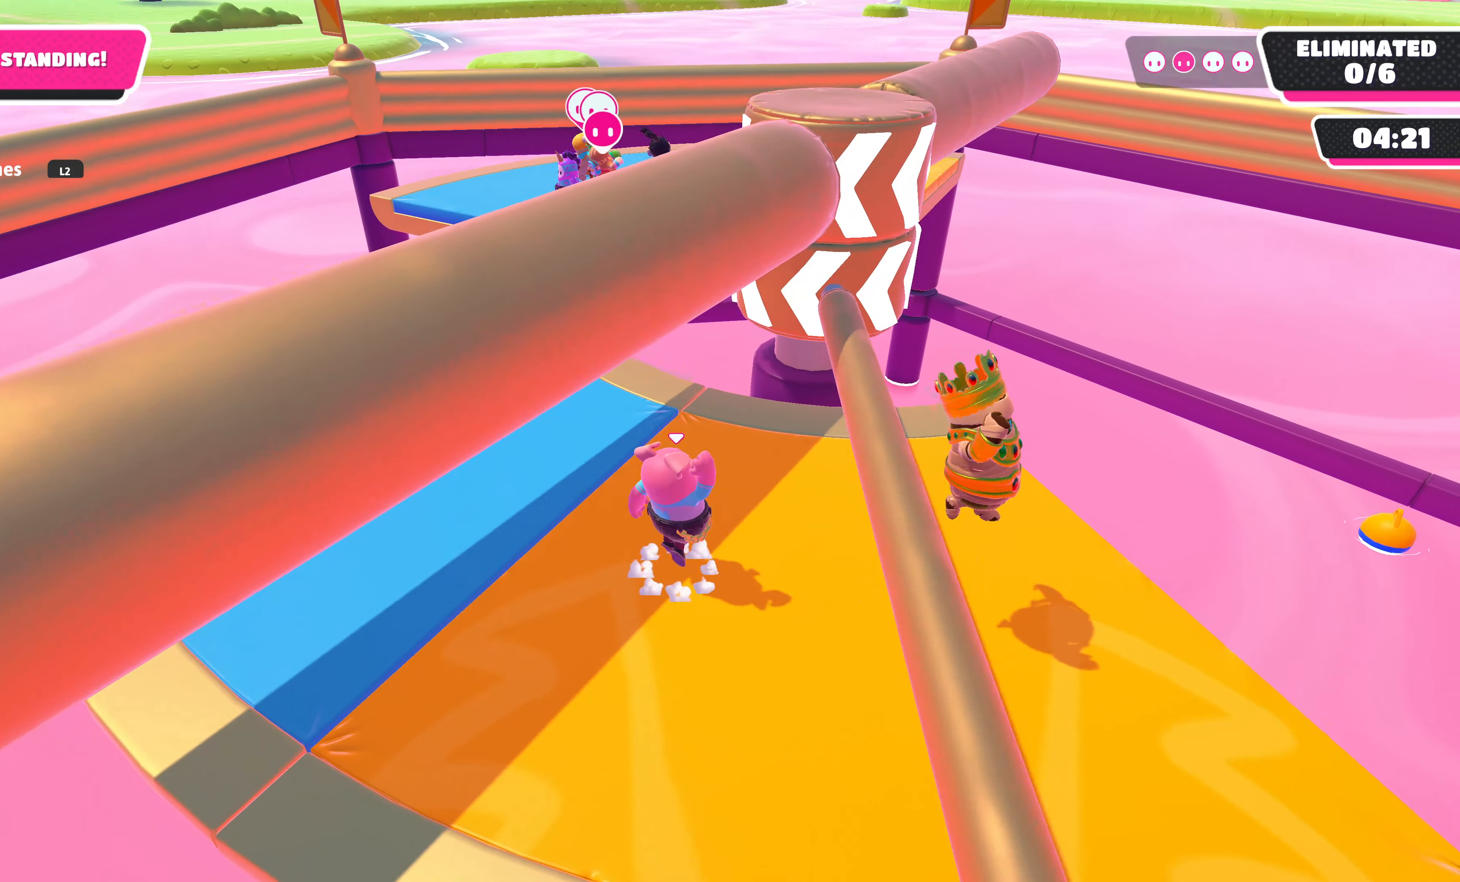
{"buttons": [], "left_stick": "center", "right_stick": "center", "events": [[150, "CROSS", "up"]]}
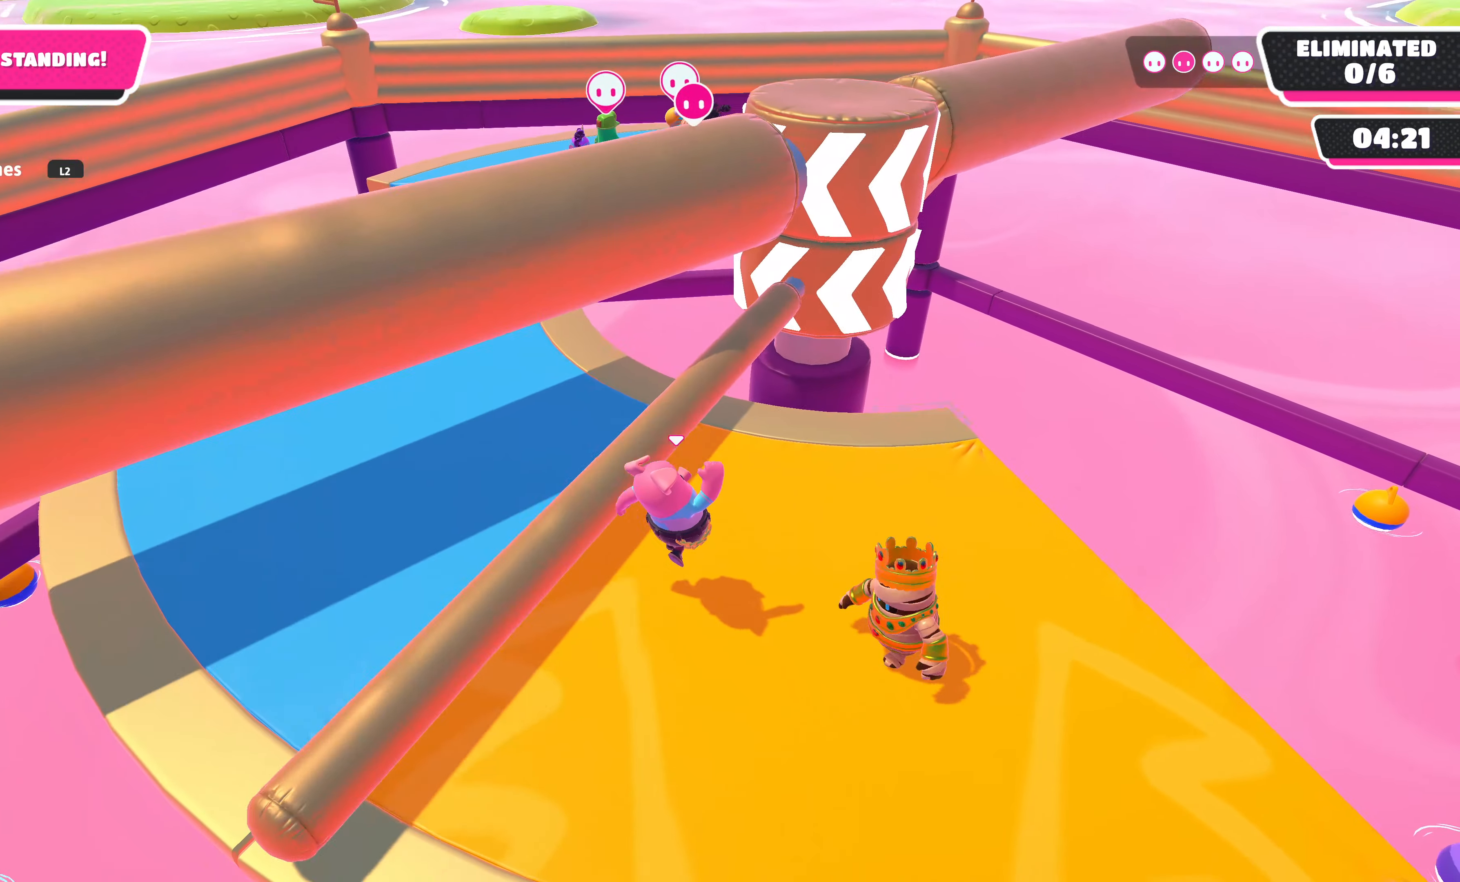
{"buttons": [], "left_stick": "center", "right_stick": "center", "events": []}
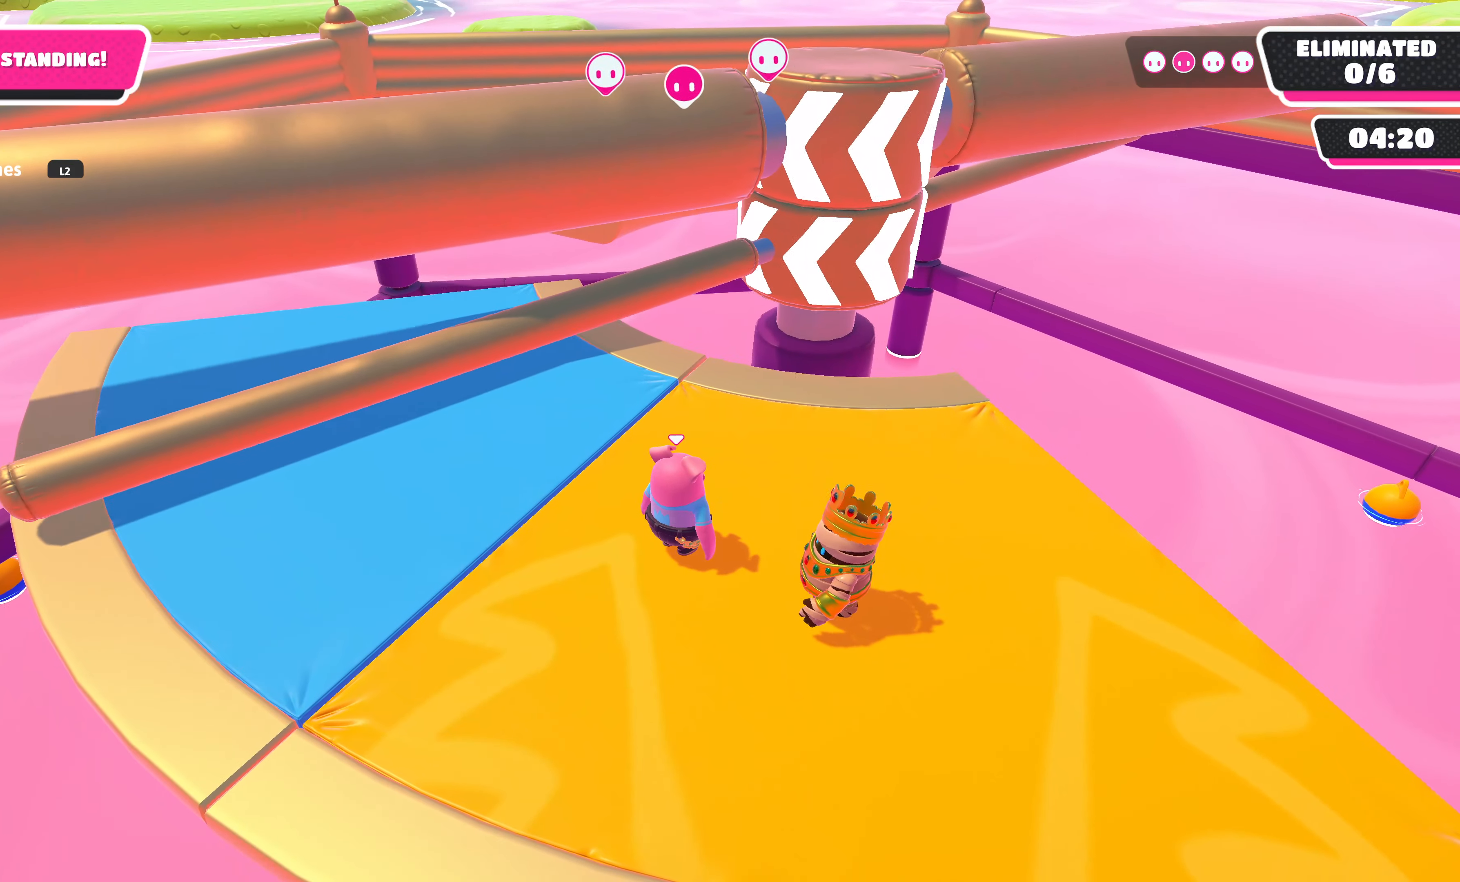
{"buttons": ["DPAD_LEFT"], "left_stick": "center", "right_stick": "center", "events": [[500, "DPAD_LEFT", "down"]]}
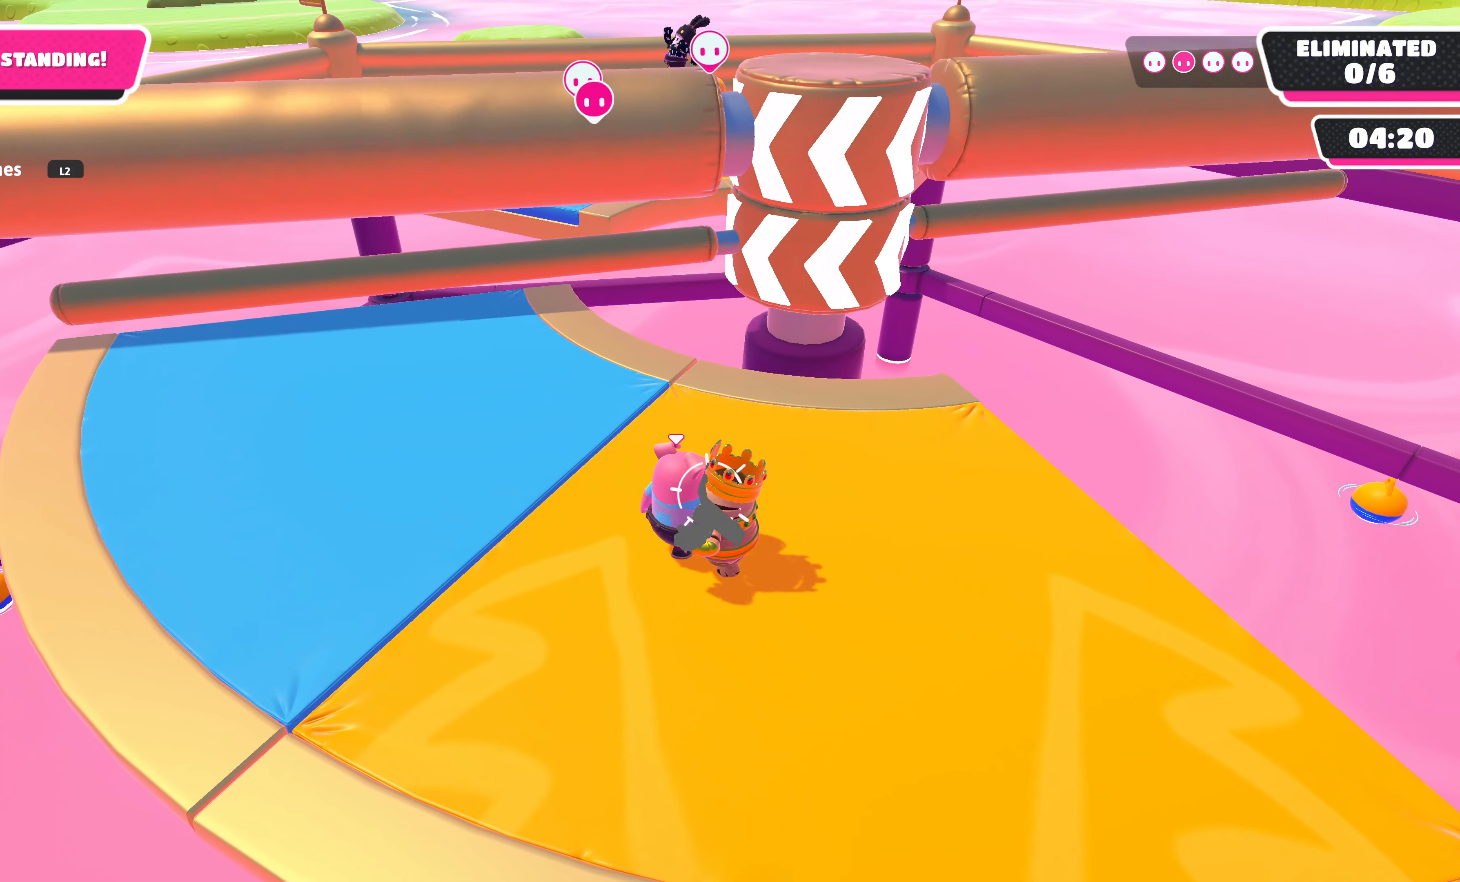
{"buttons": [], "left_stick": "center", "right_stick": "center", "events": [[100, "DPAD_LEFT", "up"]]}
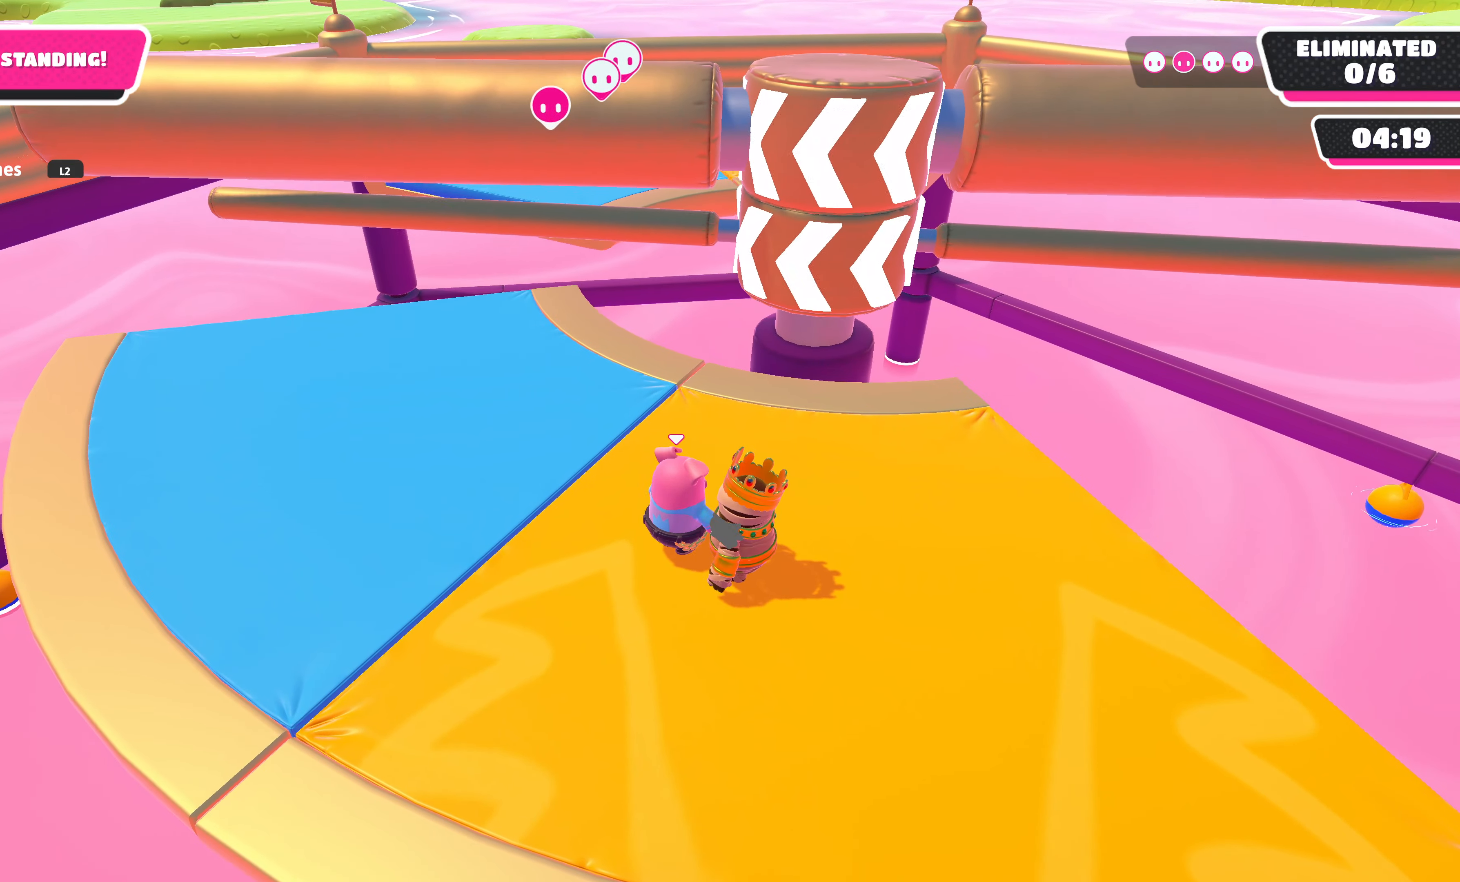
{"buttons": [], "left_stick": "center", "right_stick": "center", "events": [[83, "right_stick", "down-right"], [283, "right_stick", "center"]]}
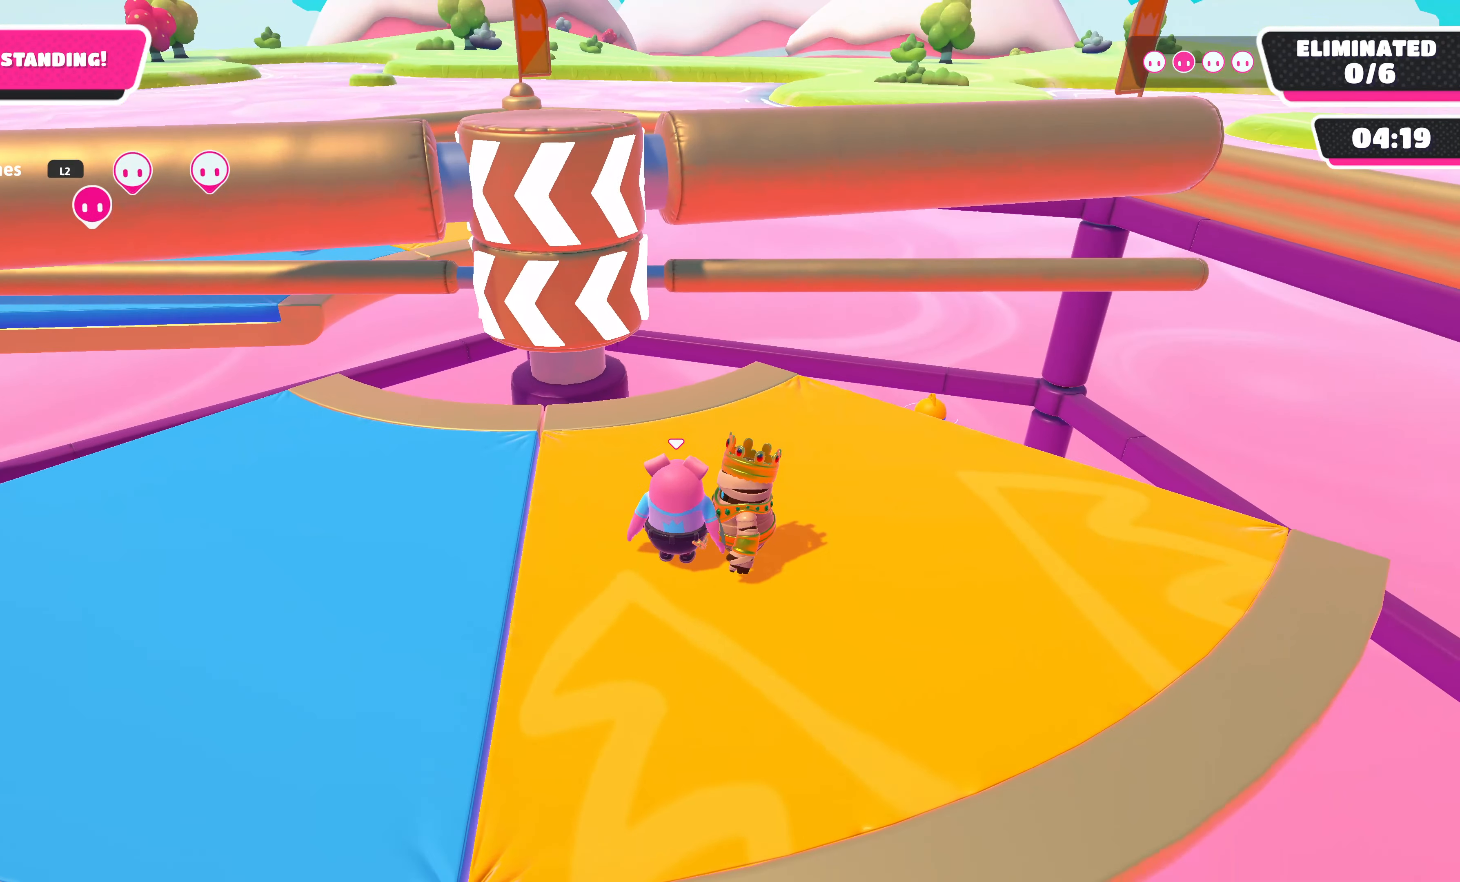
{"buttons": [], "left_stick": "up", "right_stick": "center", "events": [[233, "left_stick", "left"], [433, "left_stick", "up"]]}
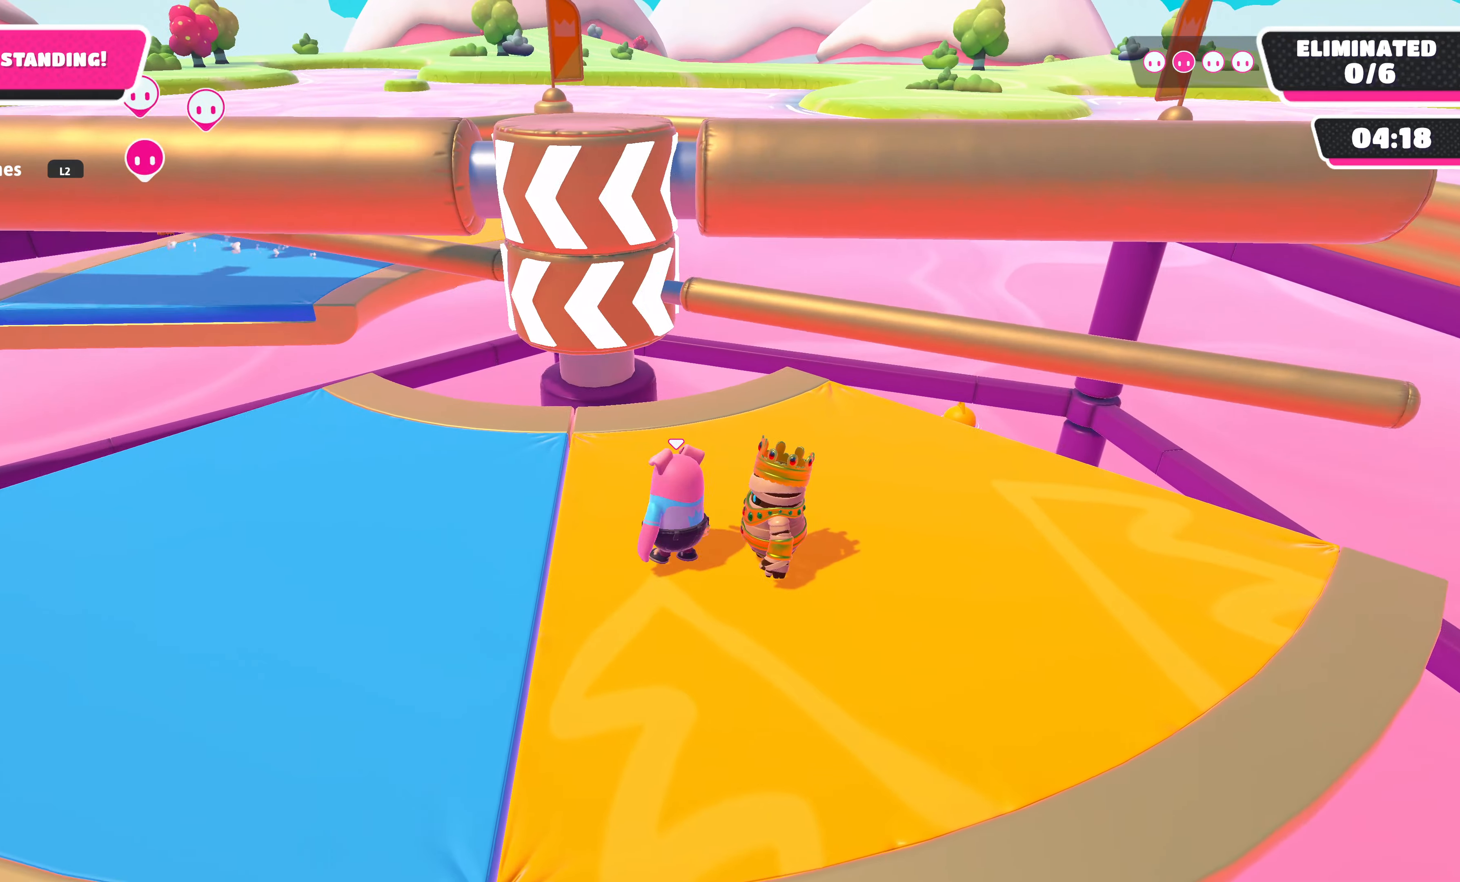
{"buttons": [], "left_stick": "center", "right_stick": "center", "events": [[17, "left_stick", "up-right"], [117, "left_stick", "center"], [350, "CROSS", "down"], [500, "CROSS", "up"]]}
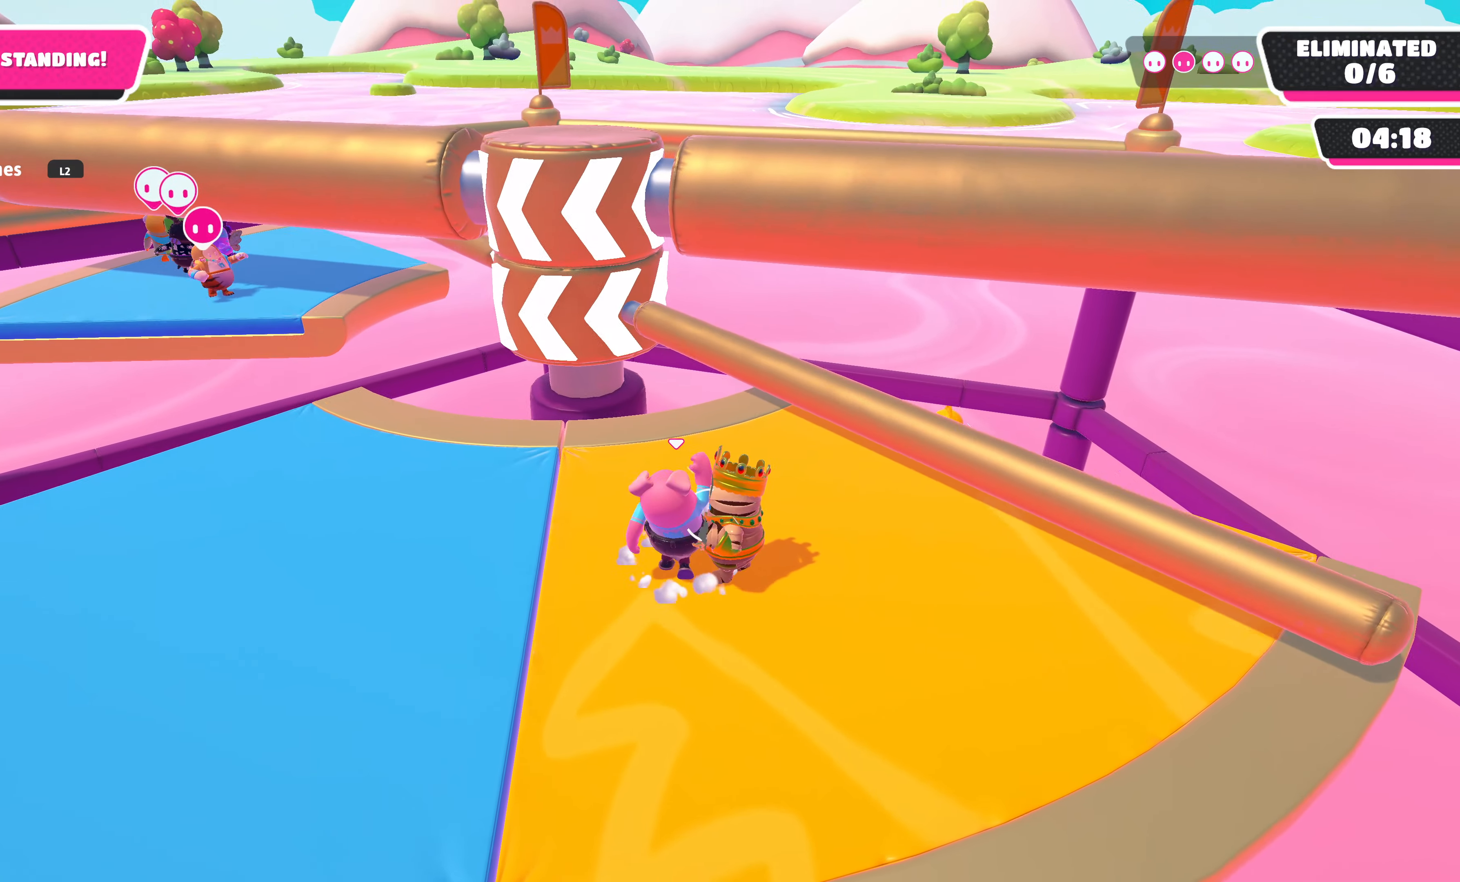
{"buttons": [], "left_stick": "right", "right_stick": "center", "events": [[283, "CROSS", "down"], [283, "left_stick", "down-right"], [450, "CROSS", "up"], [467, "left_stick", "right"]]}
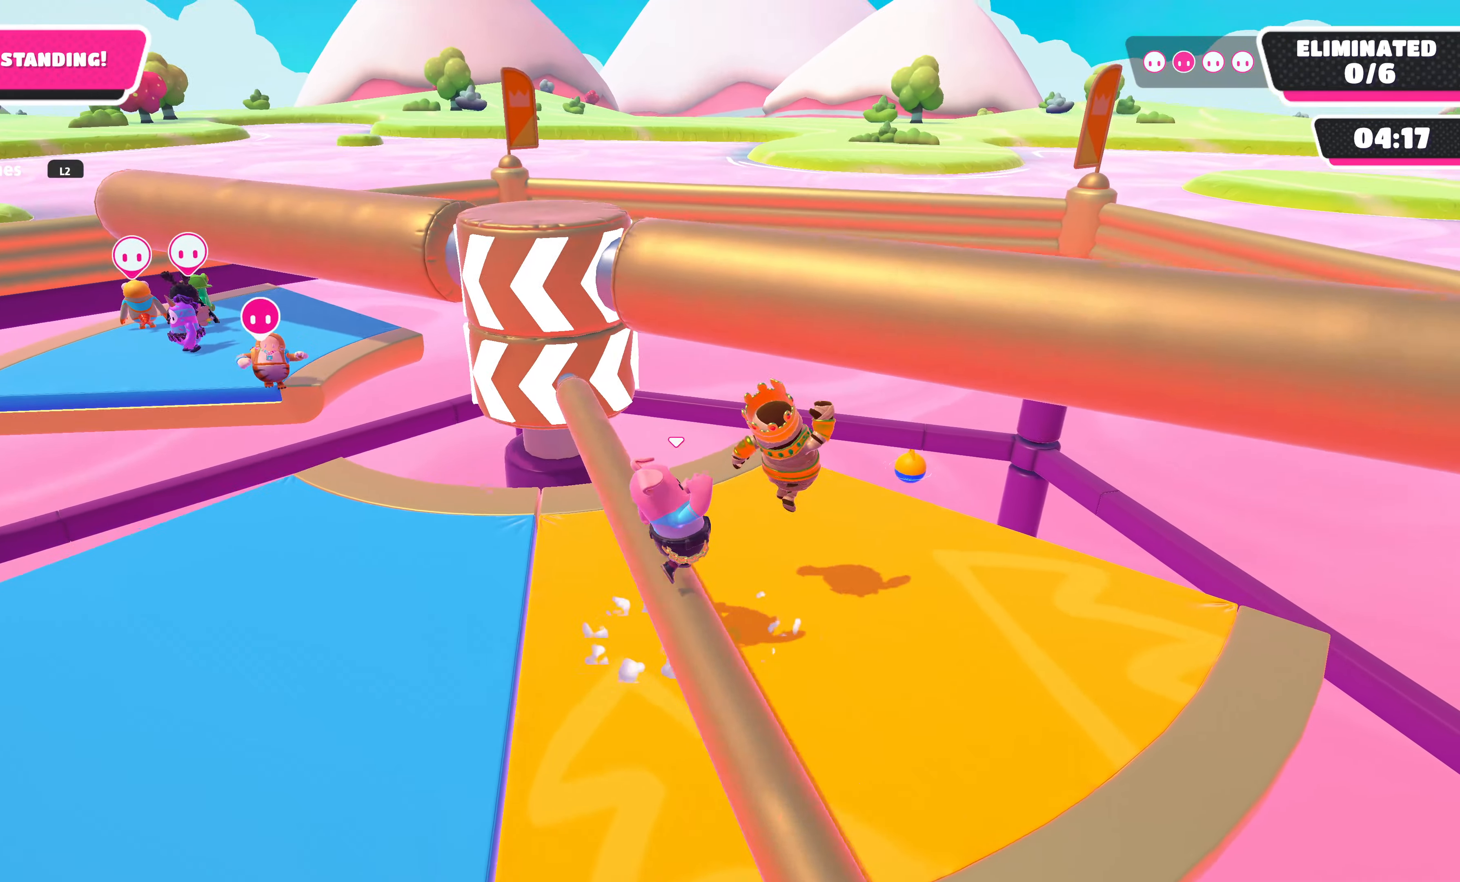
{"buttons": [], "left_stick": "center", "right_stick": "center", "events": [[100, "left_stick", "center"]]}
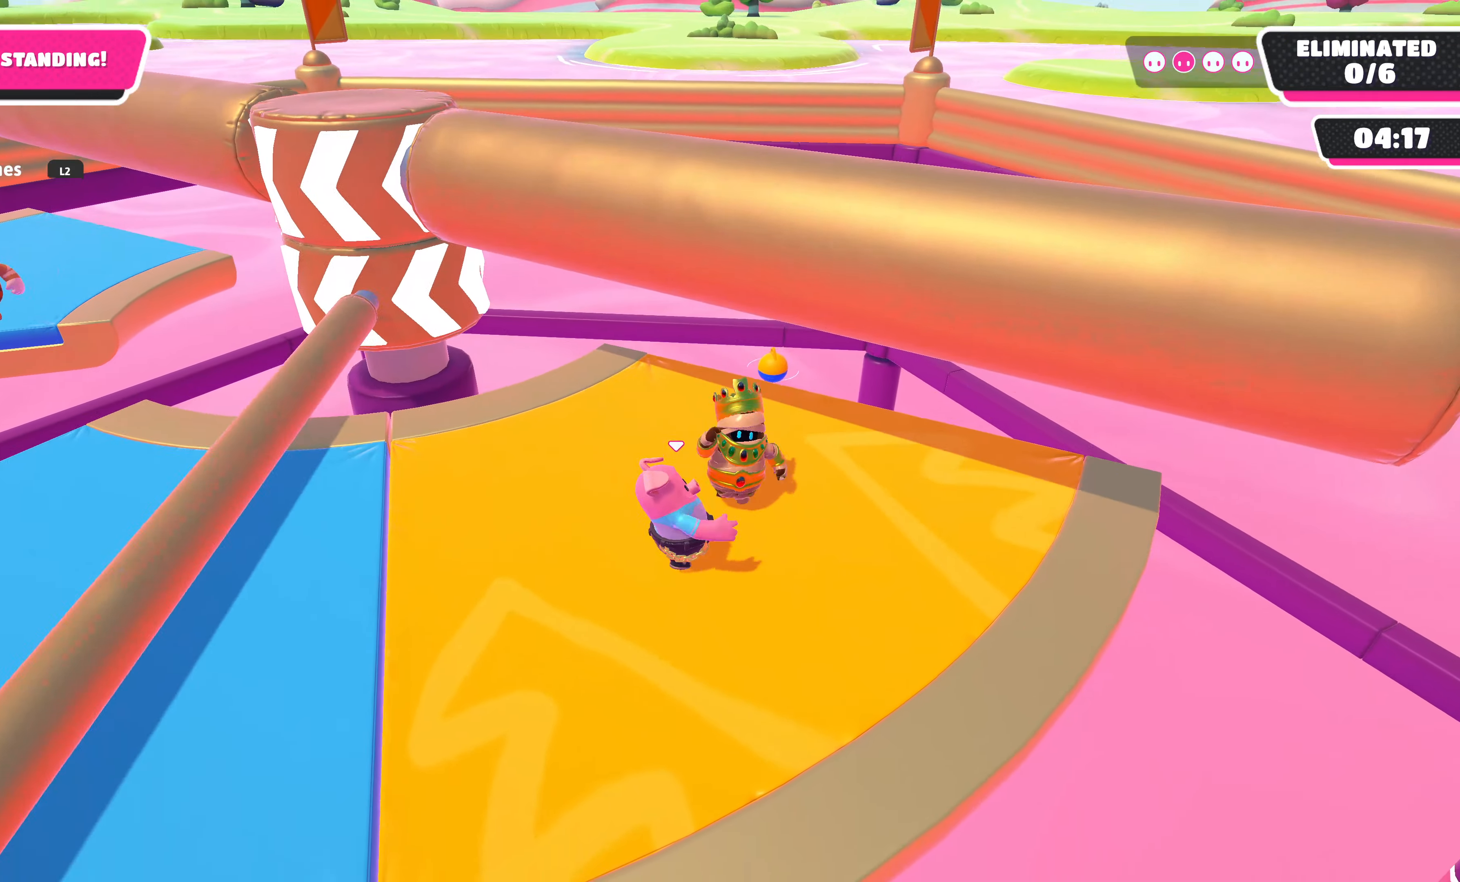
{"buttons": [], "left_stick": "center", "right_stick": "left", "events": [[100, "DPAD_LEFT", "down"], [217, "DPAD_LEFT", "up"], [417, "right_stick", "left"]]}